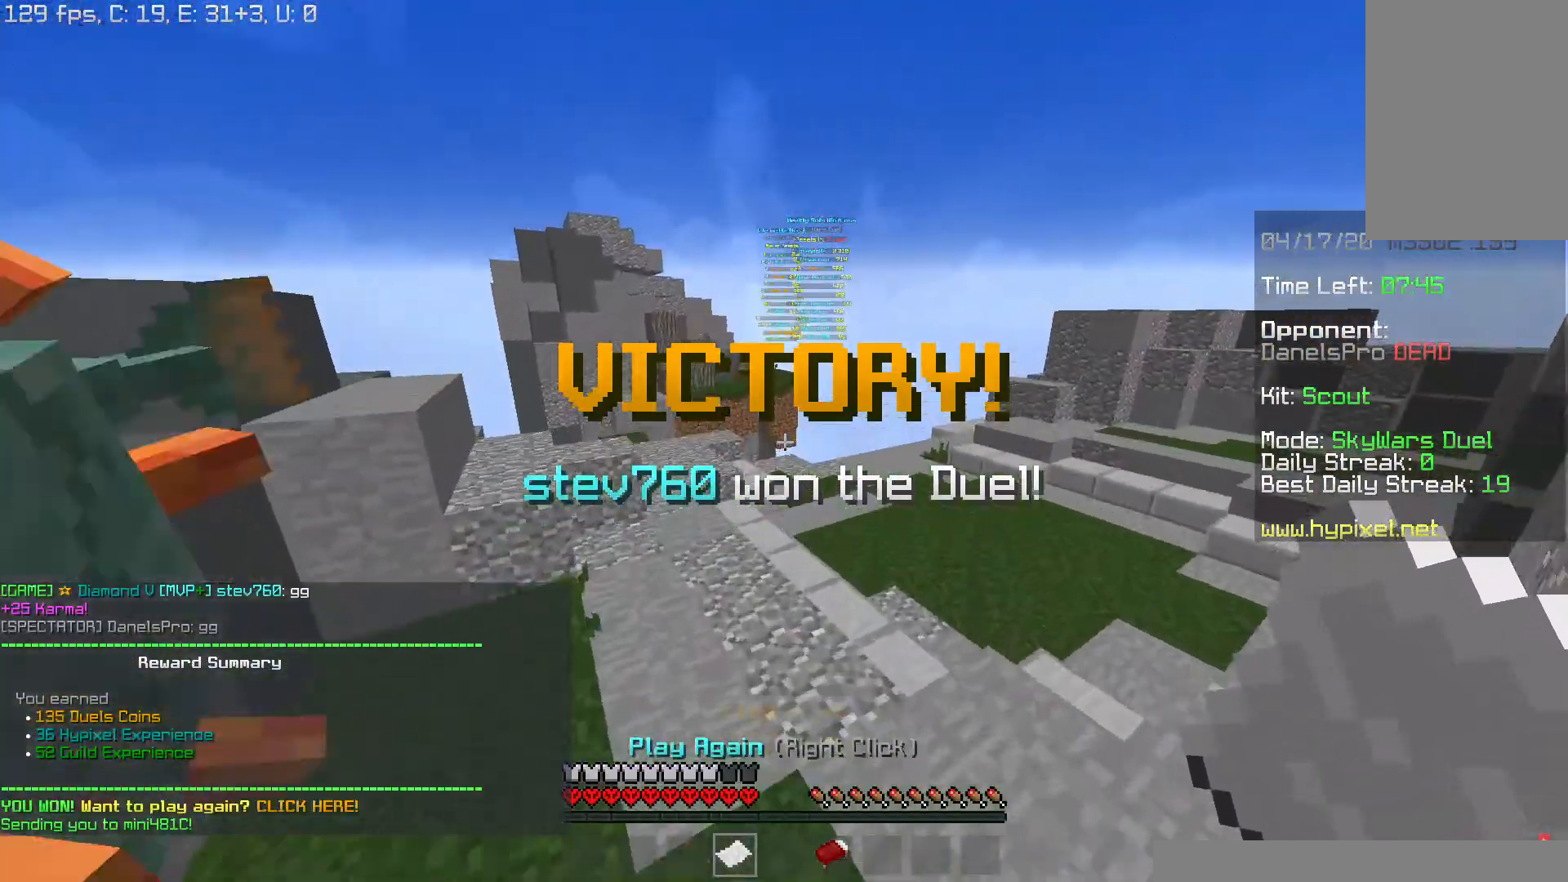
Gameplay with keyboard and mouse; each line is a JSON object with the keys and mouse buttons held at the frame after it. "events" lists presses ("down") and releases ("up") of "a", "d", "s", "space", "w", "mouse_left" and "mouse_right" between this image and that frame as [ms after this image, input, new state], when the widget could be followed in between. "mouse_left", "mouse_right" = the "left", "right" buttons of the "mouse" list. No other keys are recorded. Fast repeated clicks can show as one long hold. Mouse movement is not recorded.
{"keys": ["space", "w"], "mouse": [], "events": [[184, "a", "down"], [251, "a", "up"], [334, "space", "down"]]}
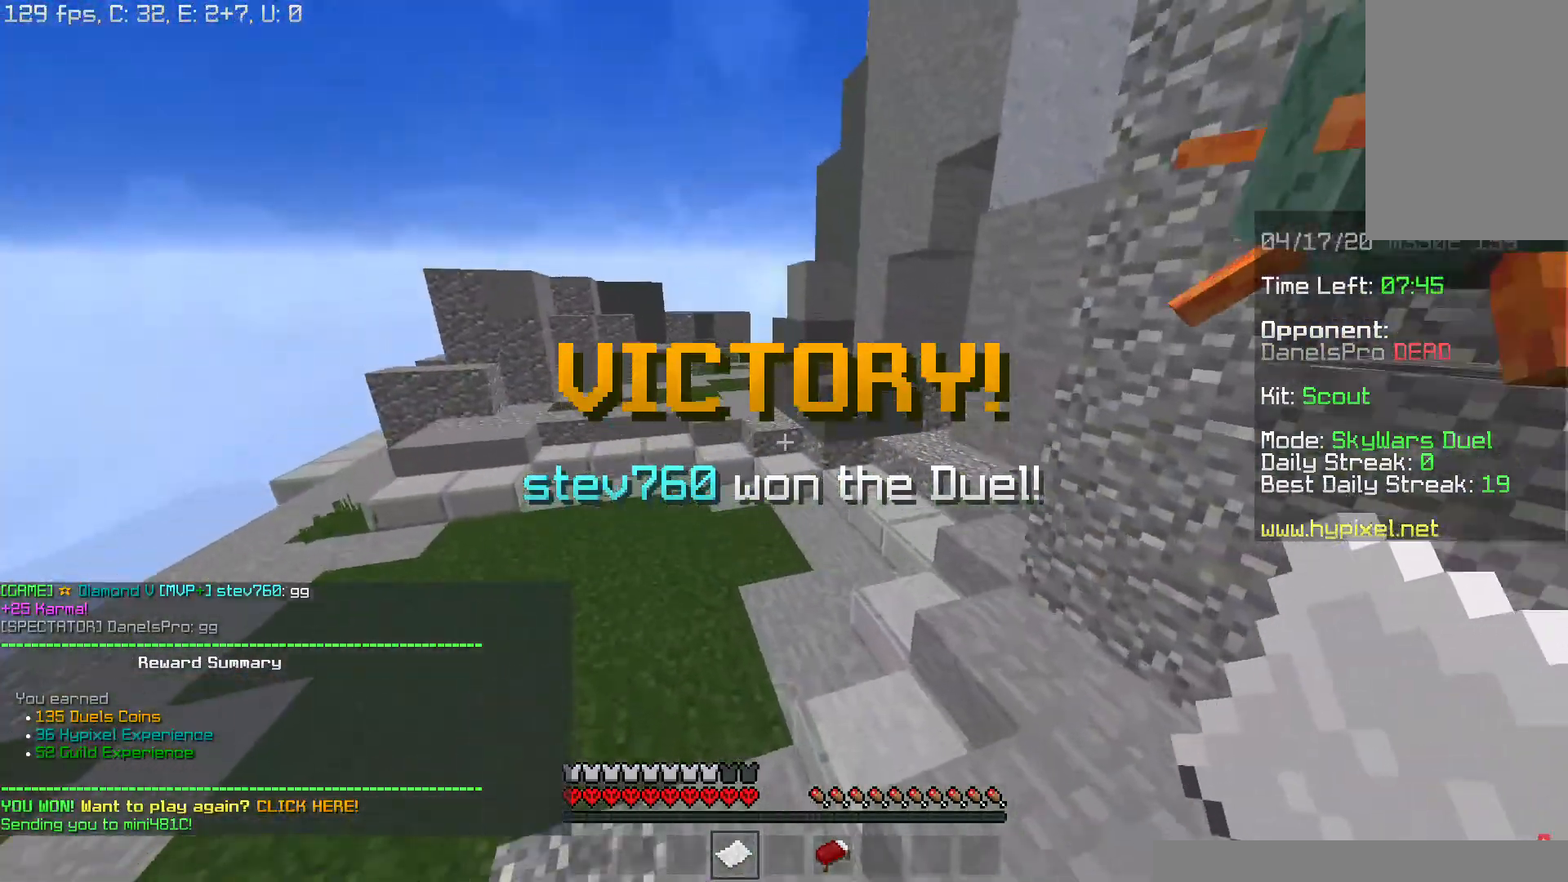
{"keys": [], "mouse": []}
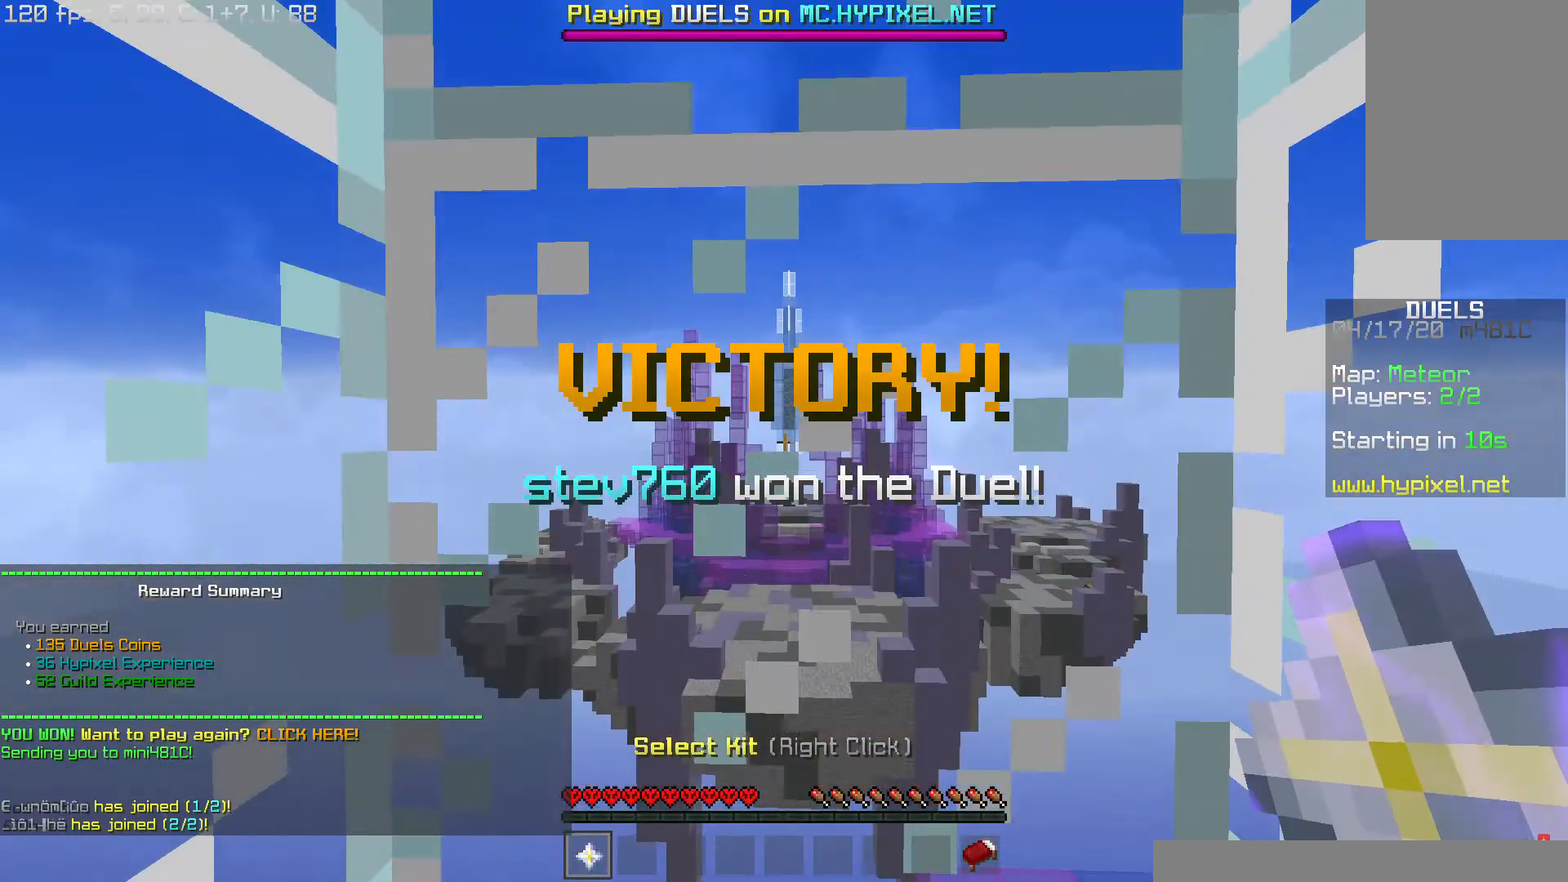
{"keys": ["w"], "mouse": [], "events": [[301, "w", "down"]]}
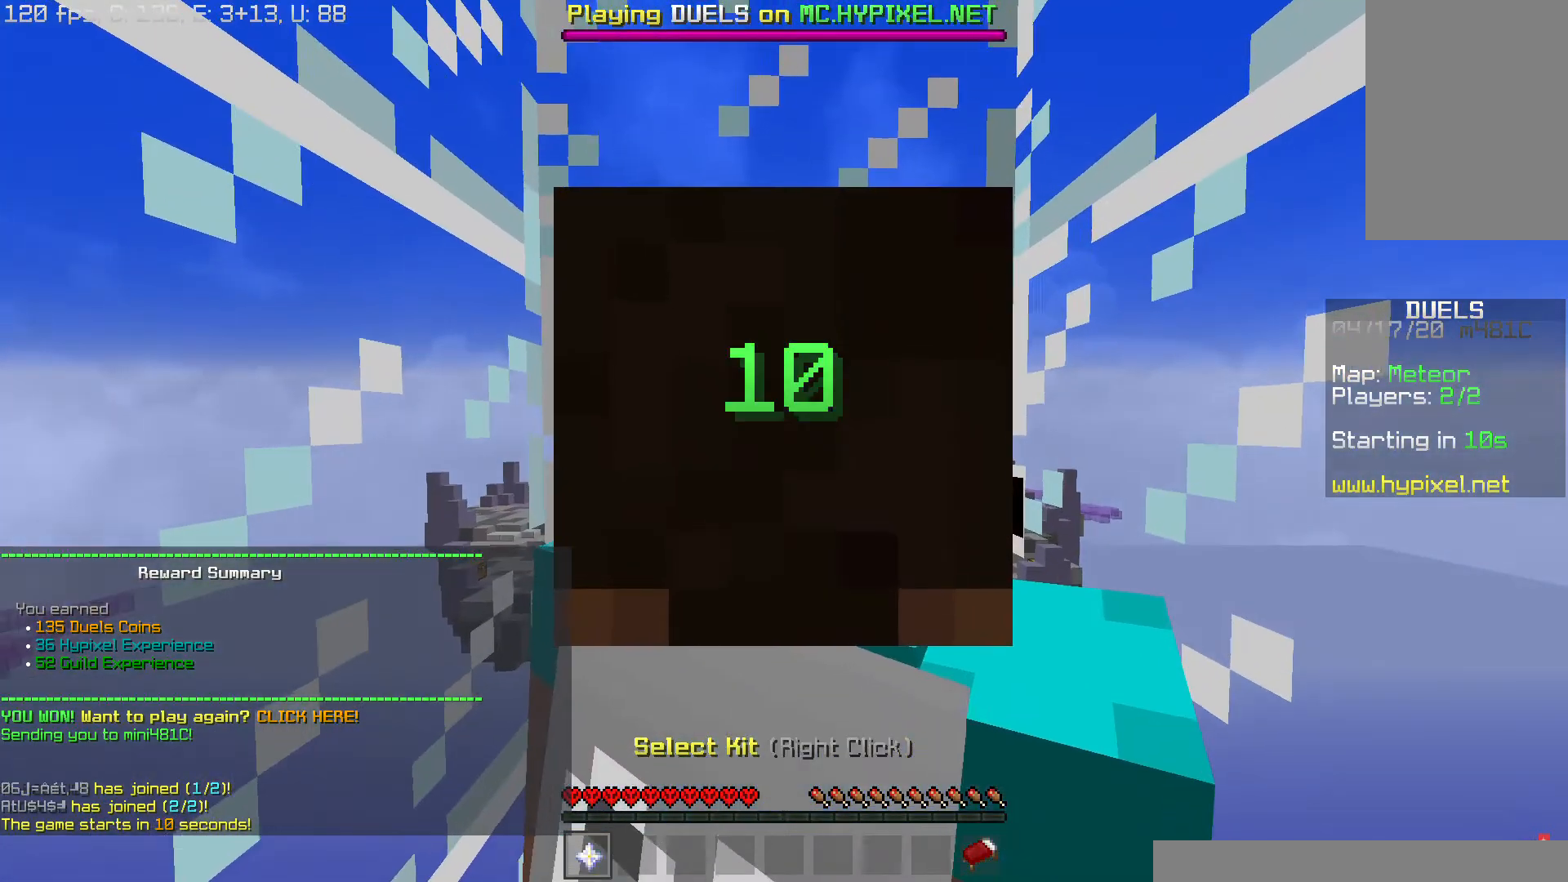
{"keys": [], "mouse": [], "events": [[267, "w", "up"]]}
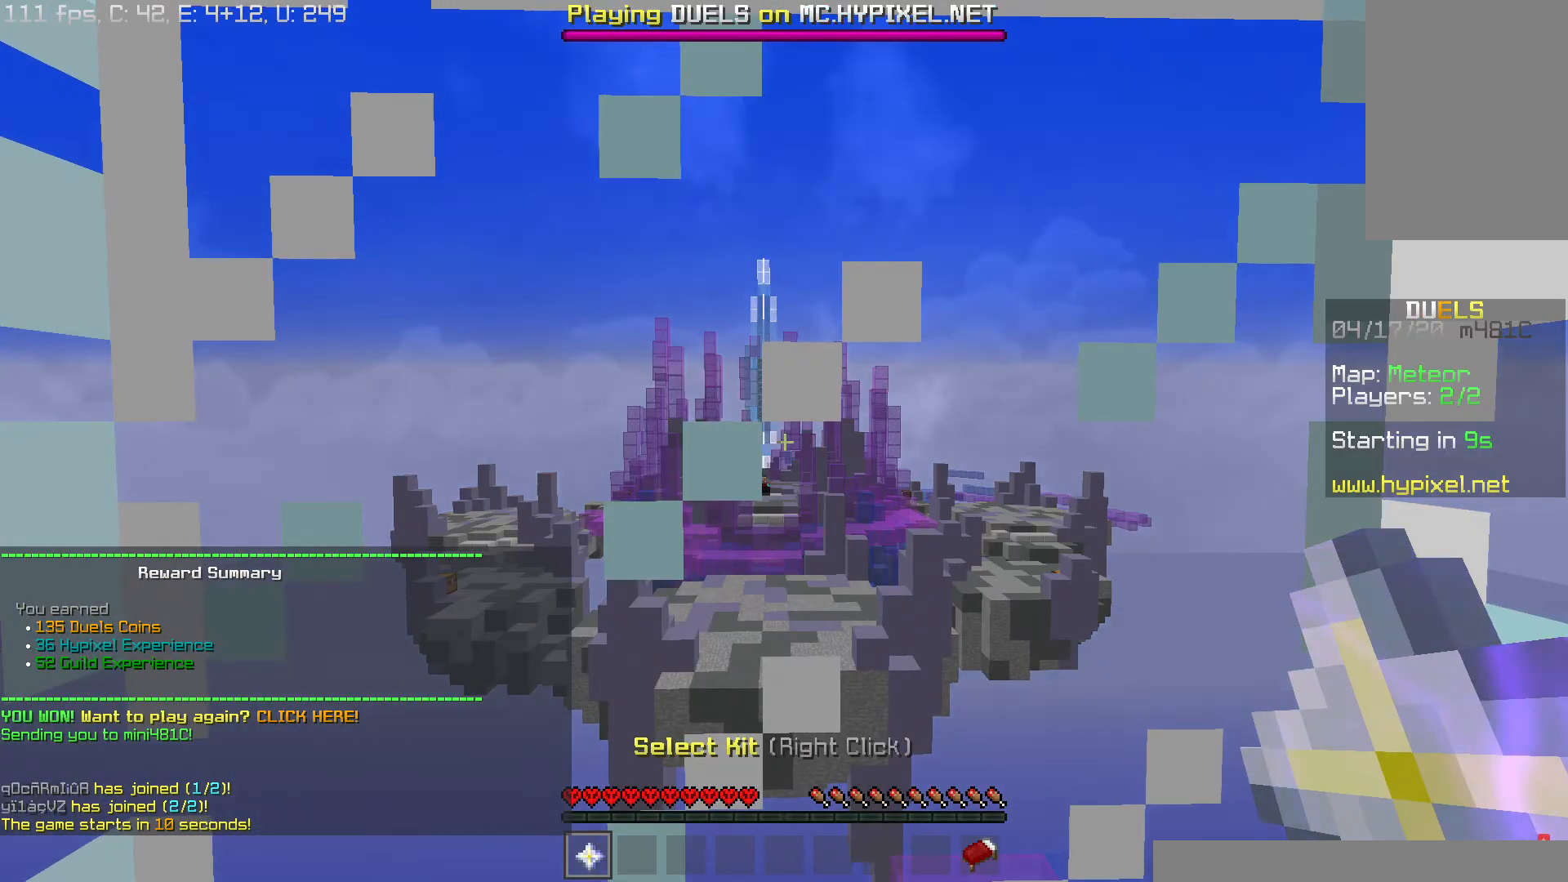
{"keys": [], "mouse": [], "events": []}
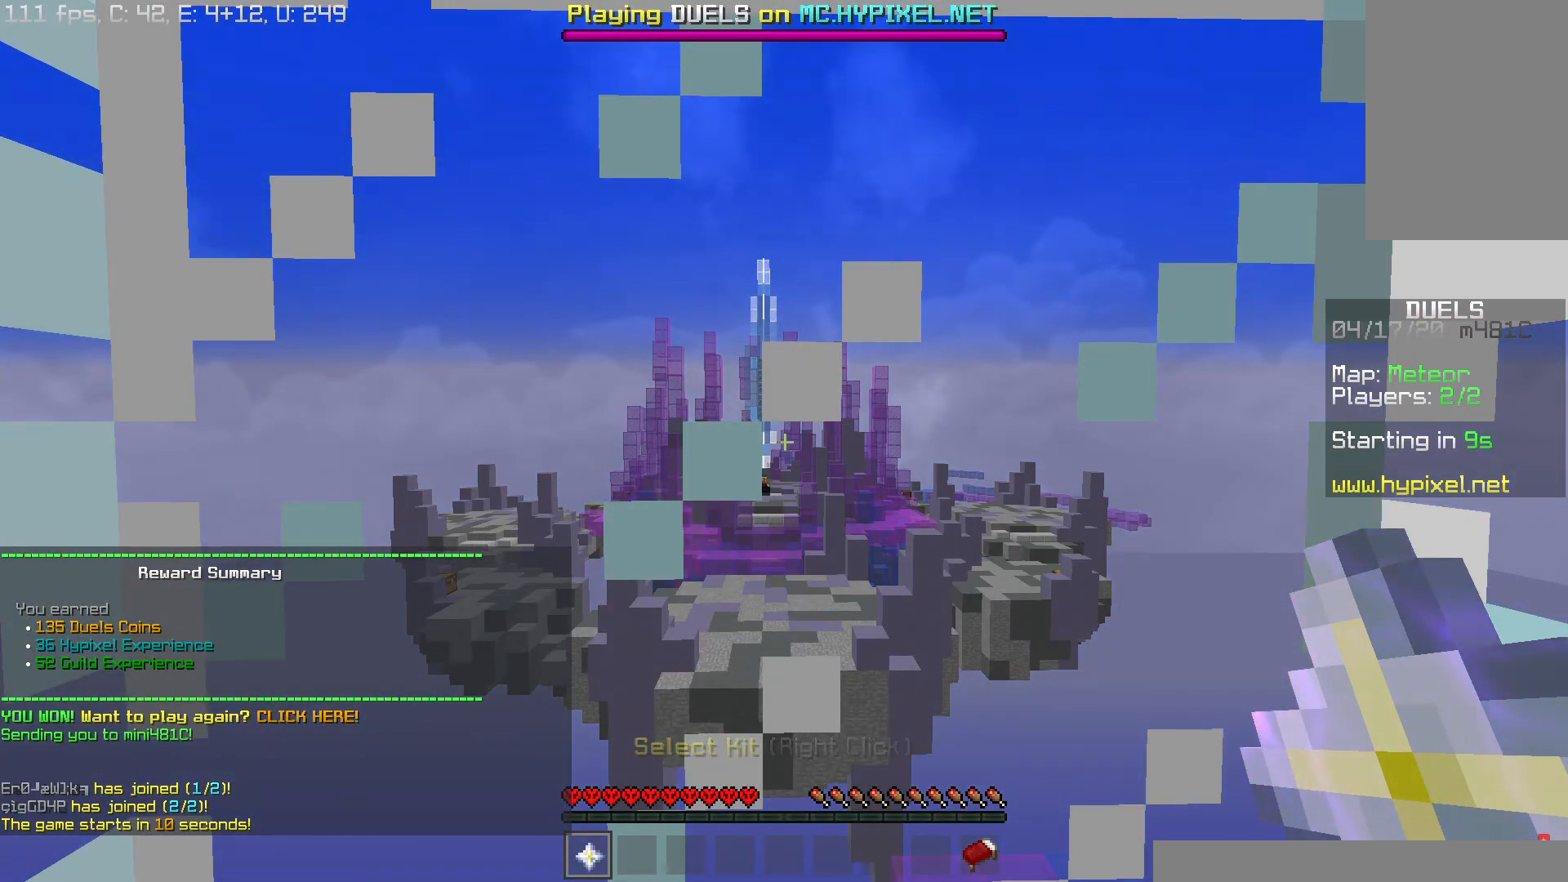
{"keys": [], "mouse": [], "events": []}
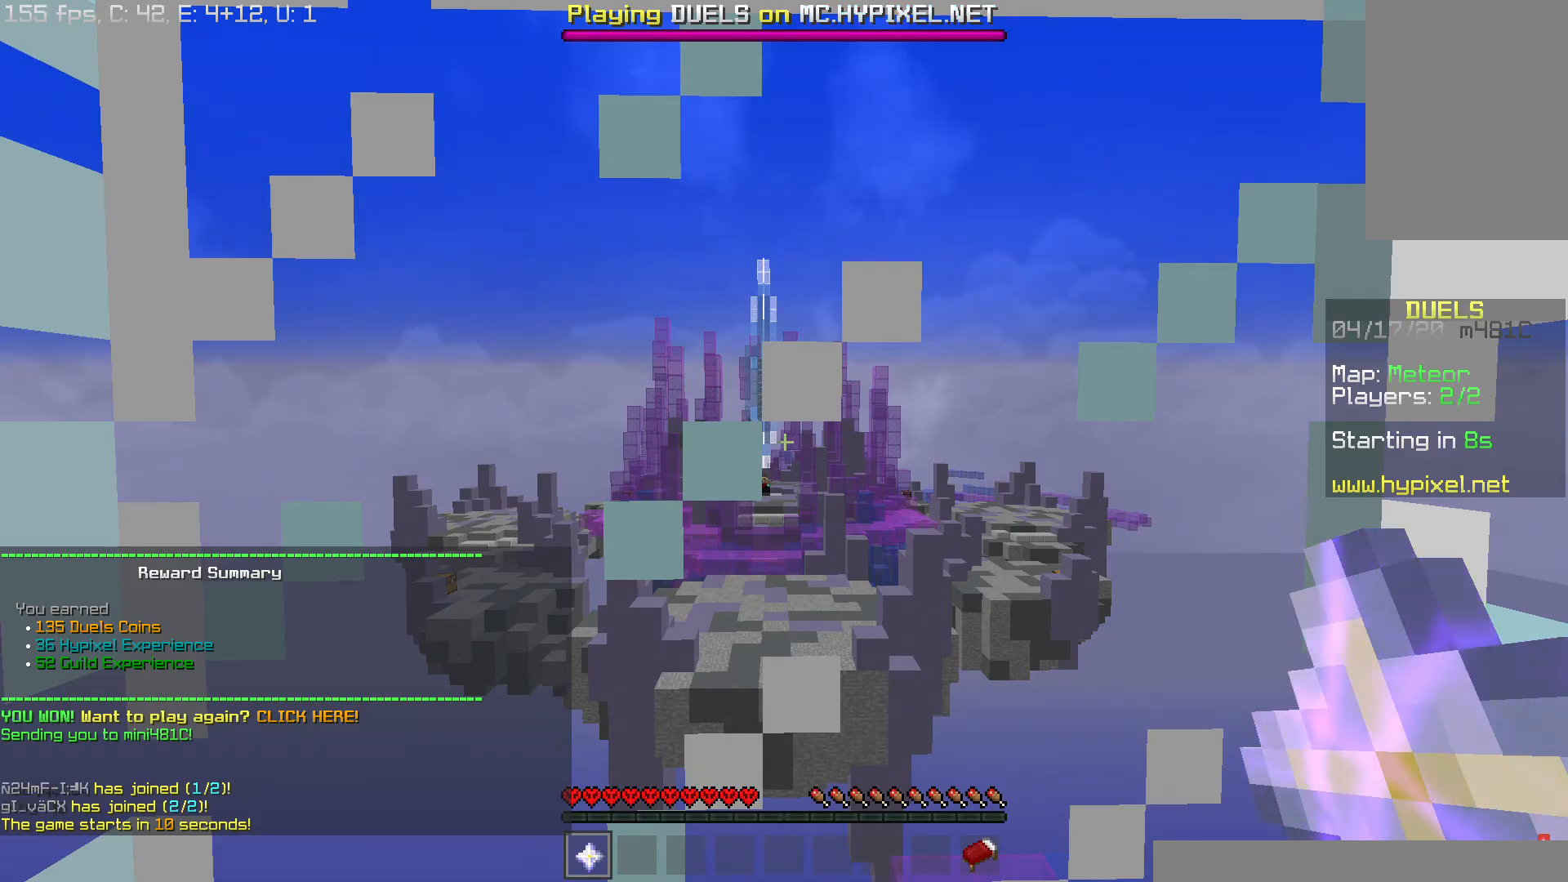
{"keys": [], "mouse": [], "events": []}
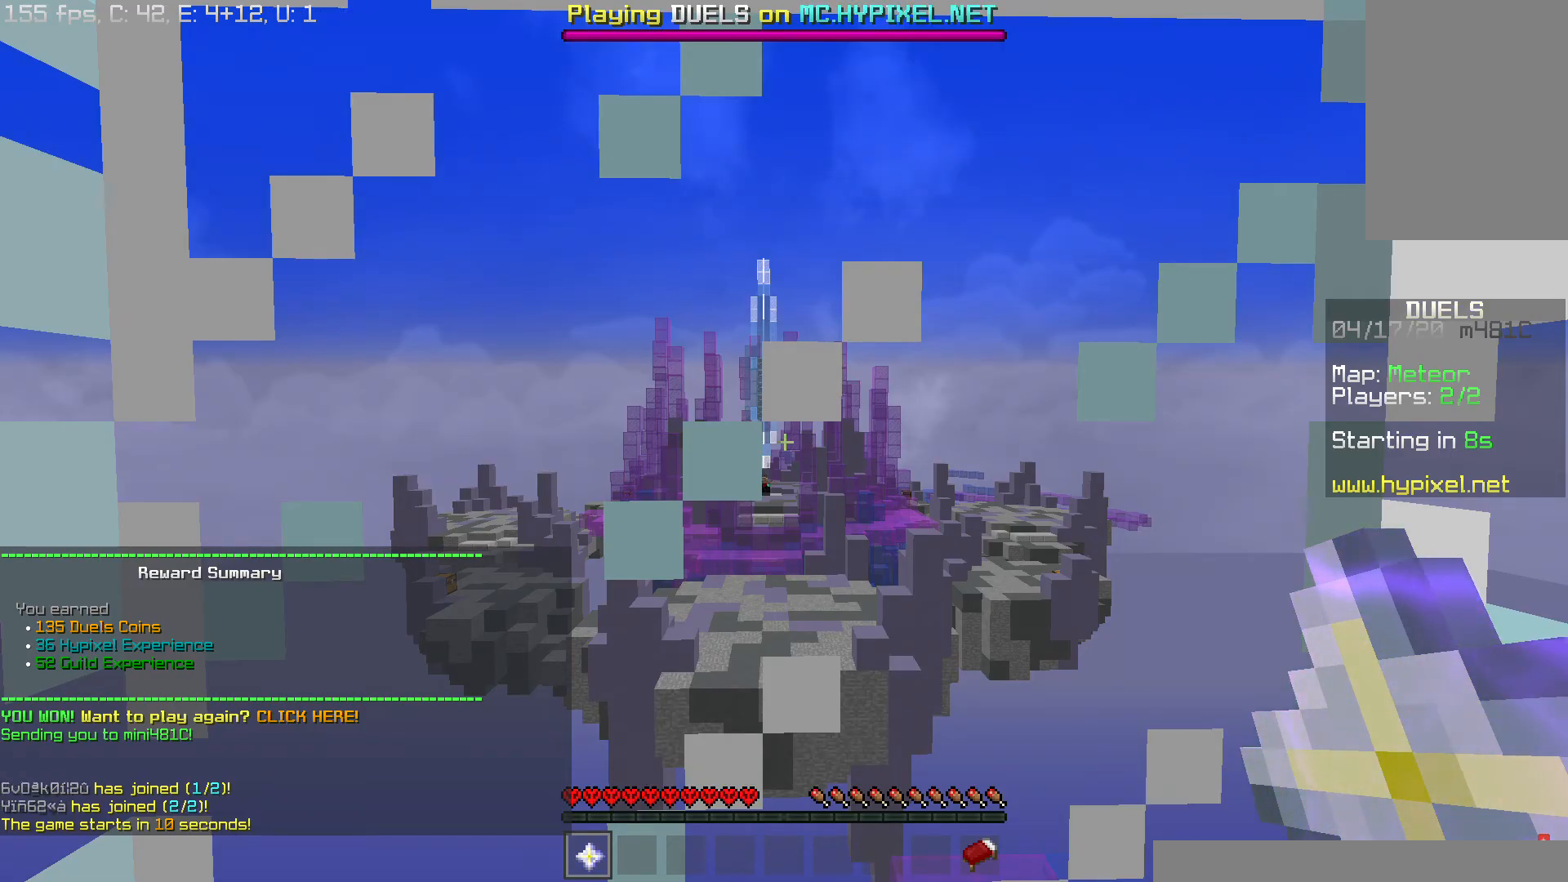
{"keys": ["w"], "mouse": [], "events": [[484, "w", "down"]]}
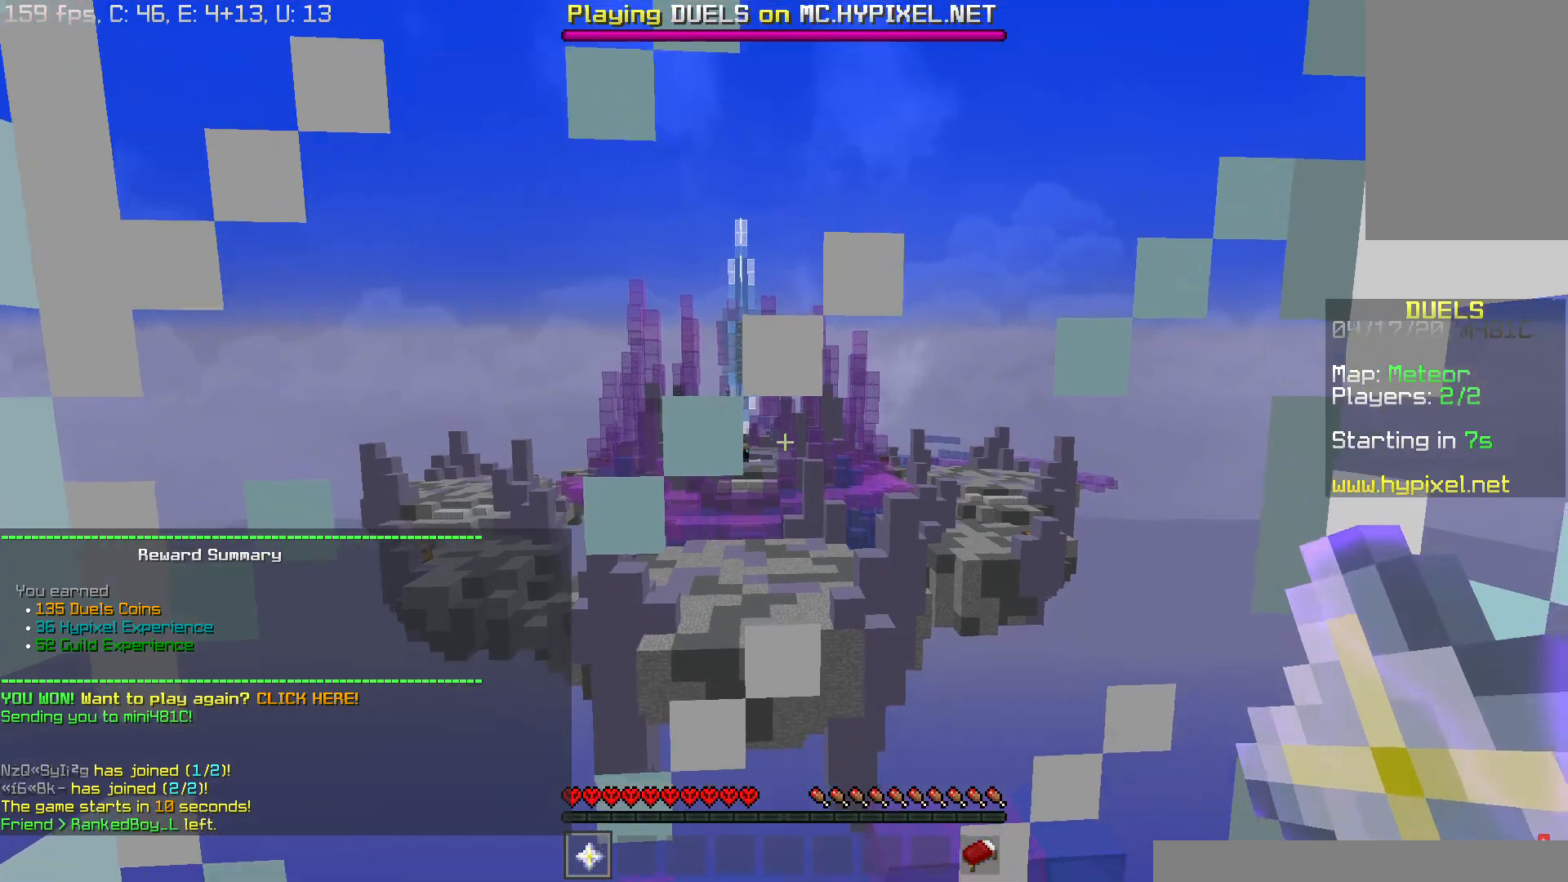
{"keys": ["w"], "mouse": [], "events": []}
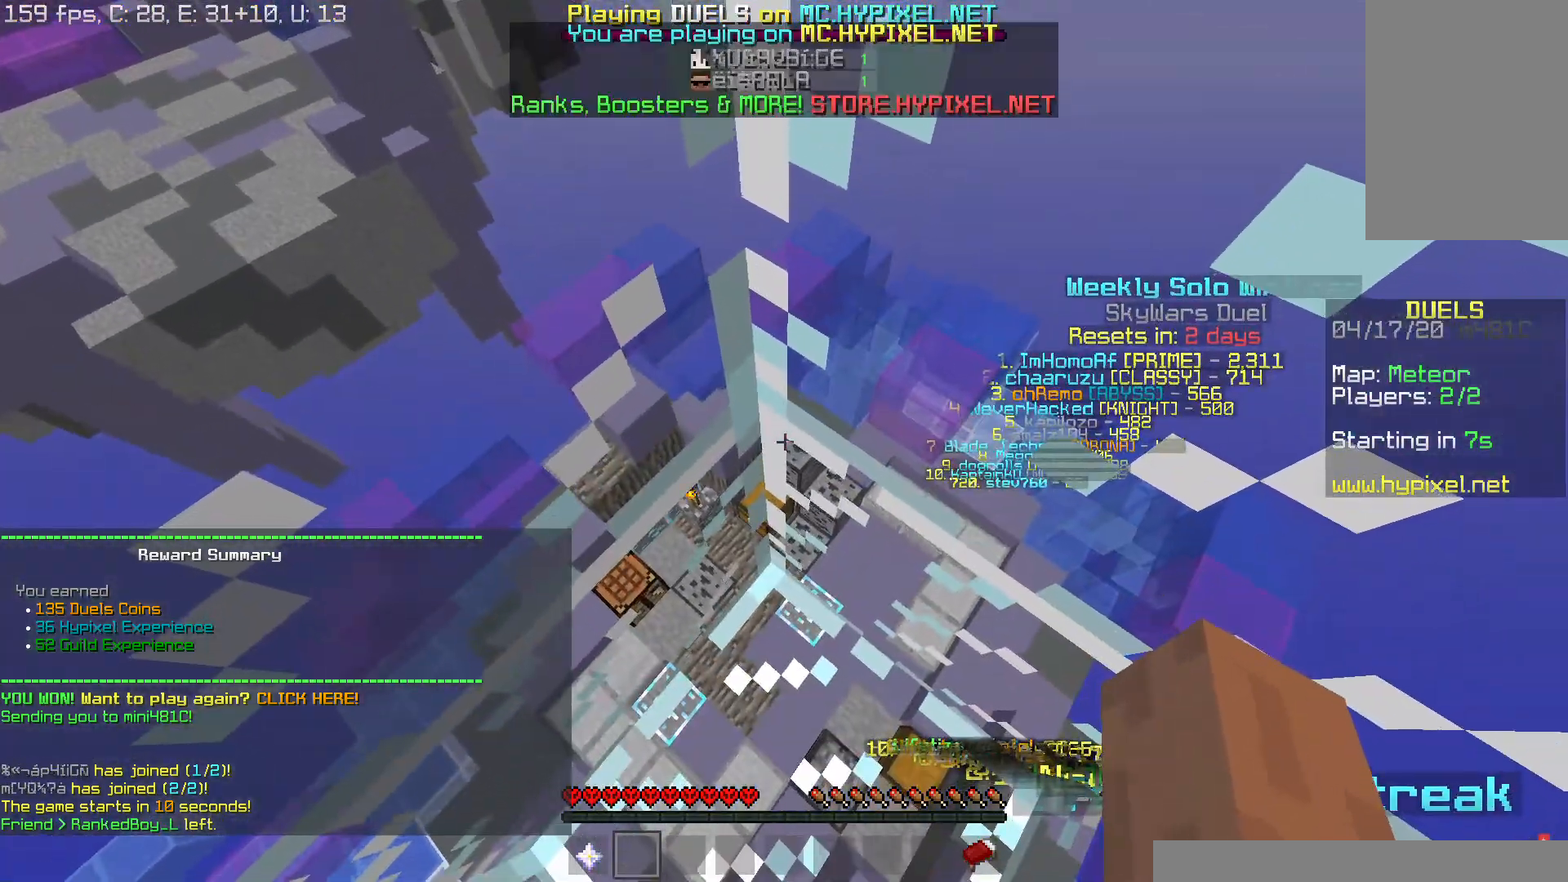
{"keys": ["w"], "mouse": ["right"], "events": [[33, "space", "down"], [283, "mouse_left", "down"], [300, "space", "up"], [417, "mouse_left", "up"], [434, "mouse_right", "down"]]}
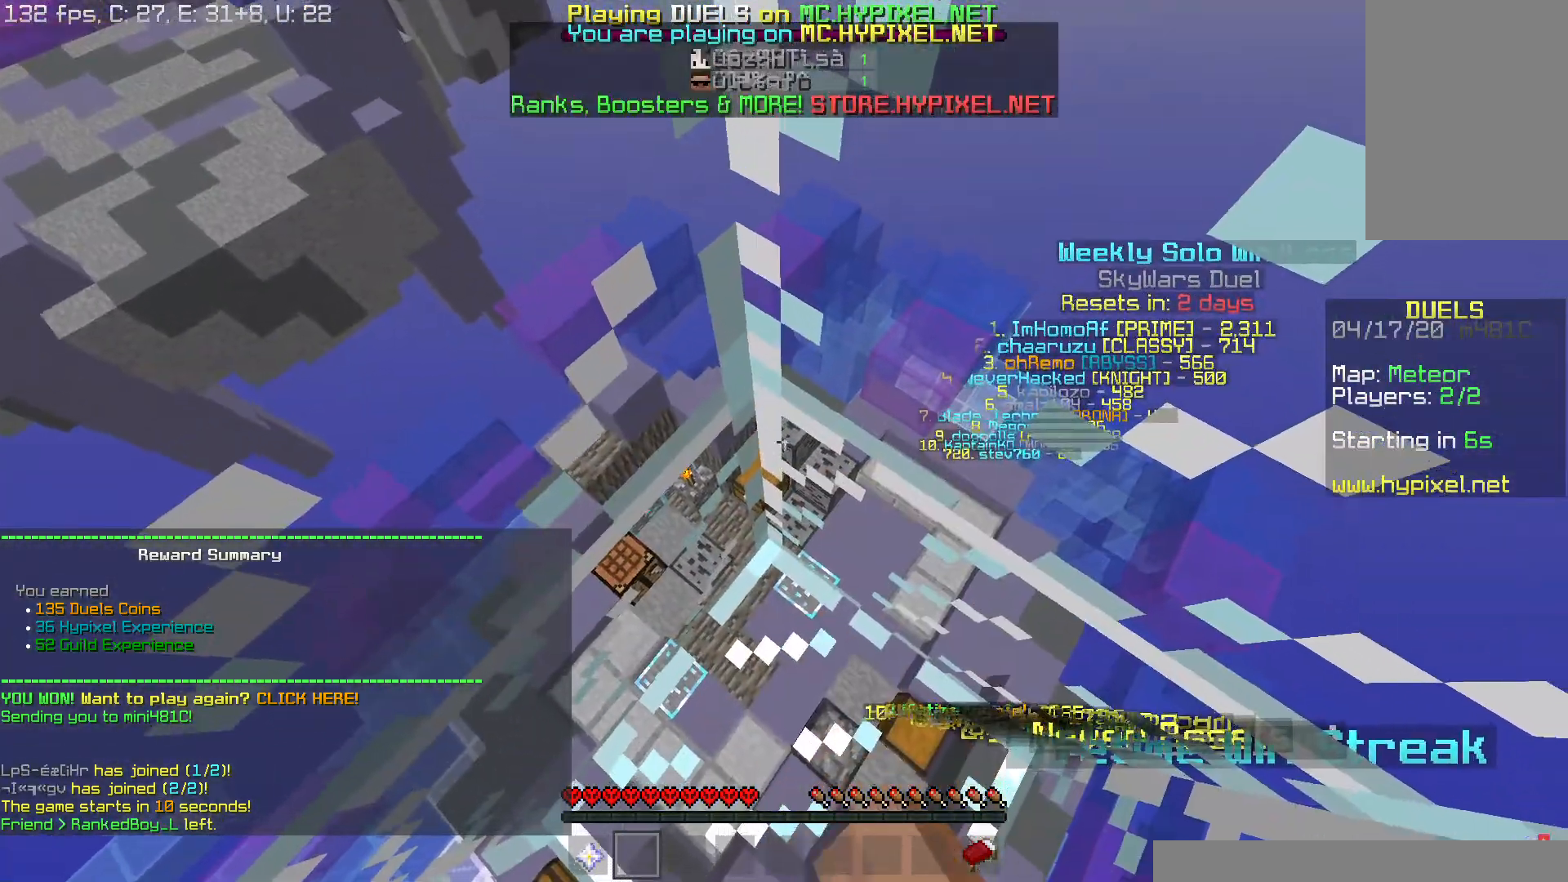
{"keys": ["w"], "mouse": [], "events": [[17, "mouse_right", "up"], [34, "mouse_left", "down"], [84, "space", "down"], [117, "mouse_left", "up"], [134, "mouse_right", "down"], [200, "mouse_right", "up"], [367, "space", "up"]]}
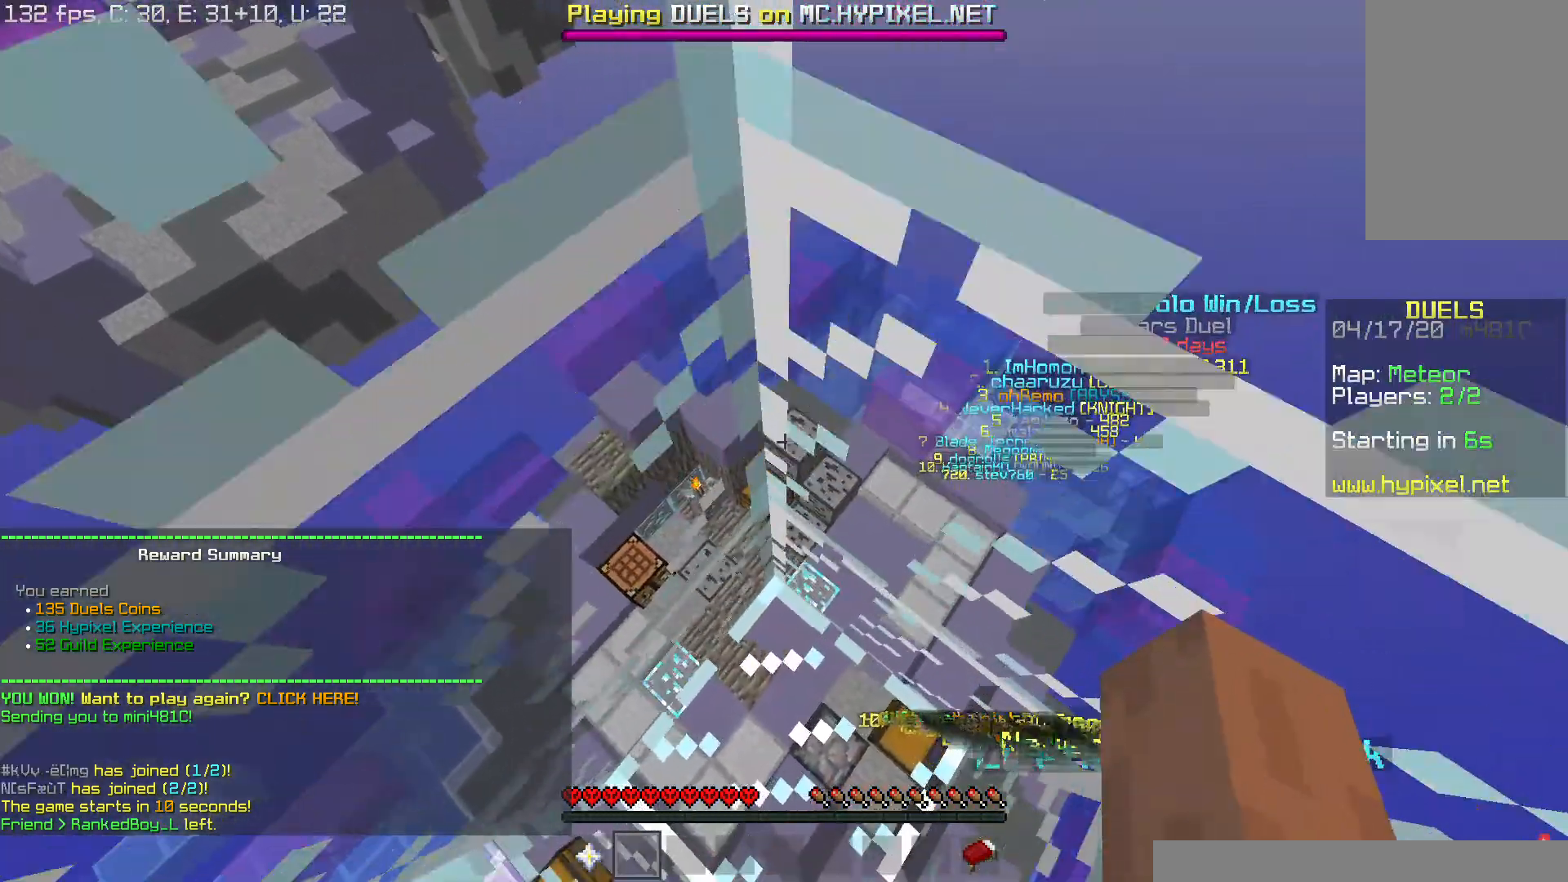
{"keys": ["space", "w"], "mouse": [], "events": [[484, "space", "down"]]}
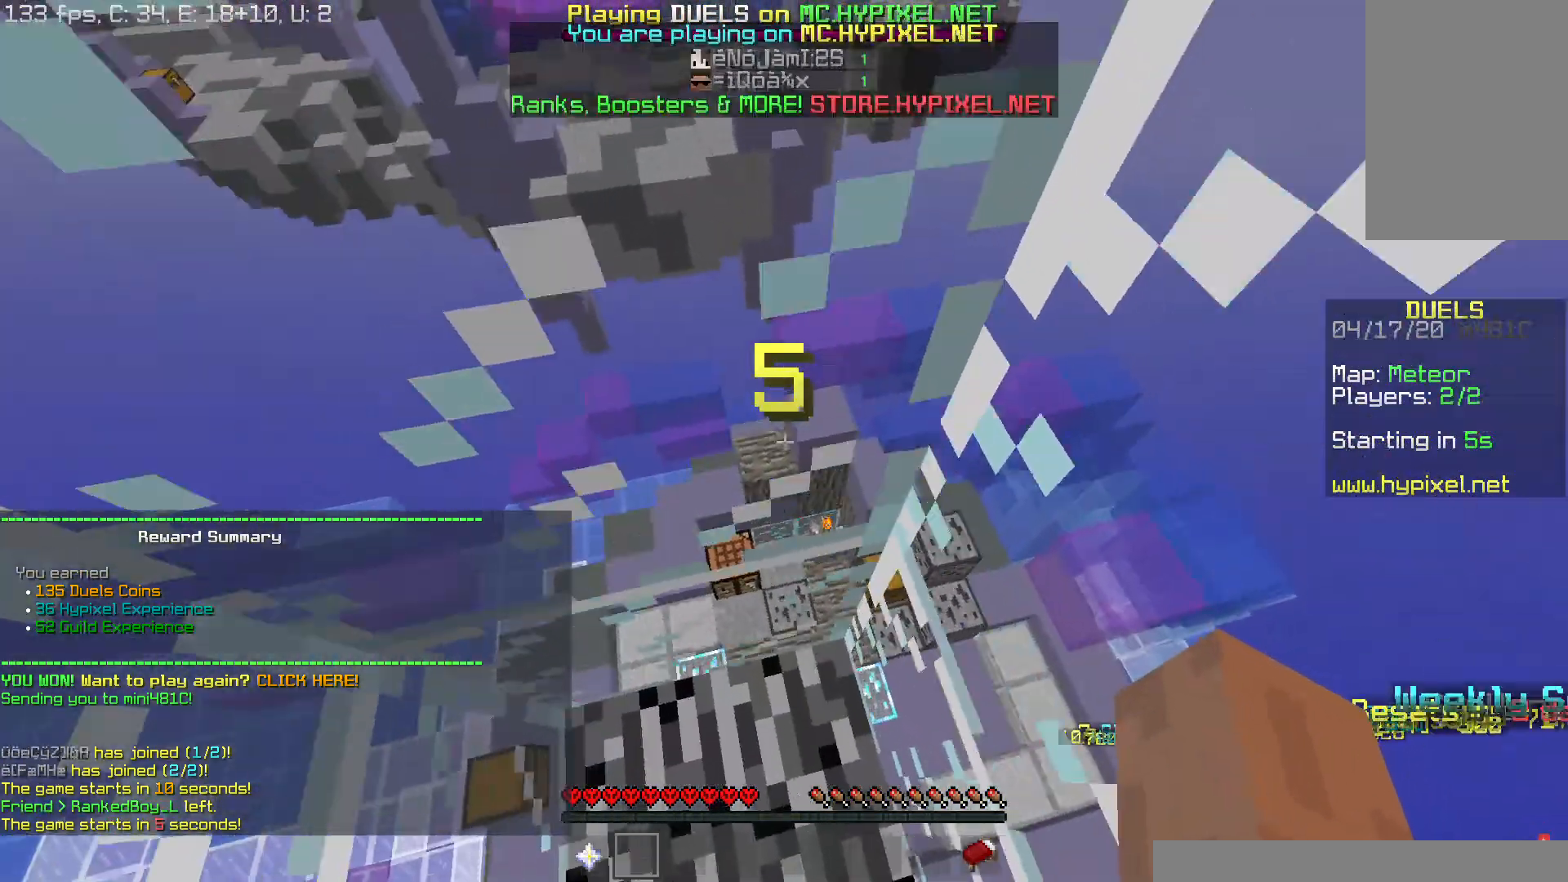
{"keys": ["w"], "mouse": [], "events": [[467, "space", "up"]]}
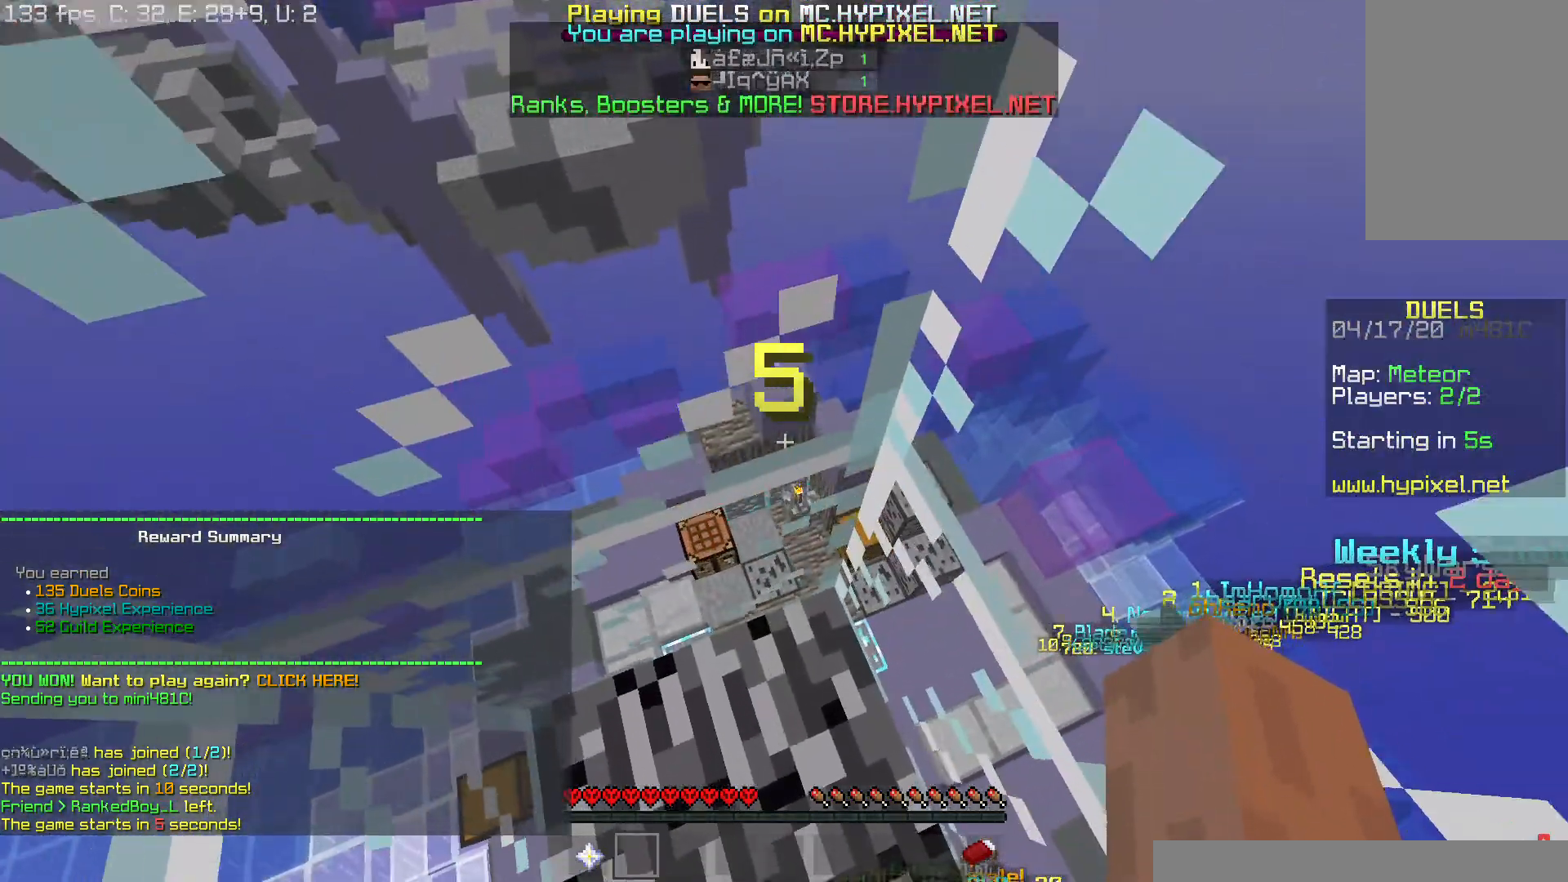
{"keys": ["d", "s"], "mouse": [], "events": [[83, "d", "down"], [167, "w", "up"], [434, "s", "down"]]}
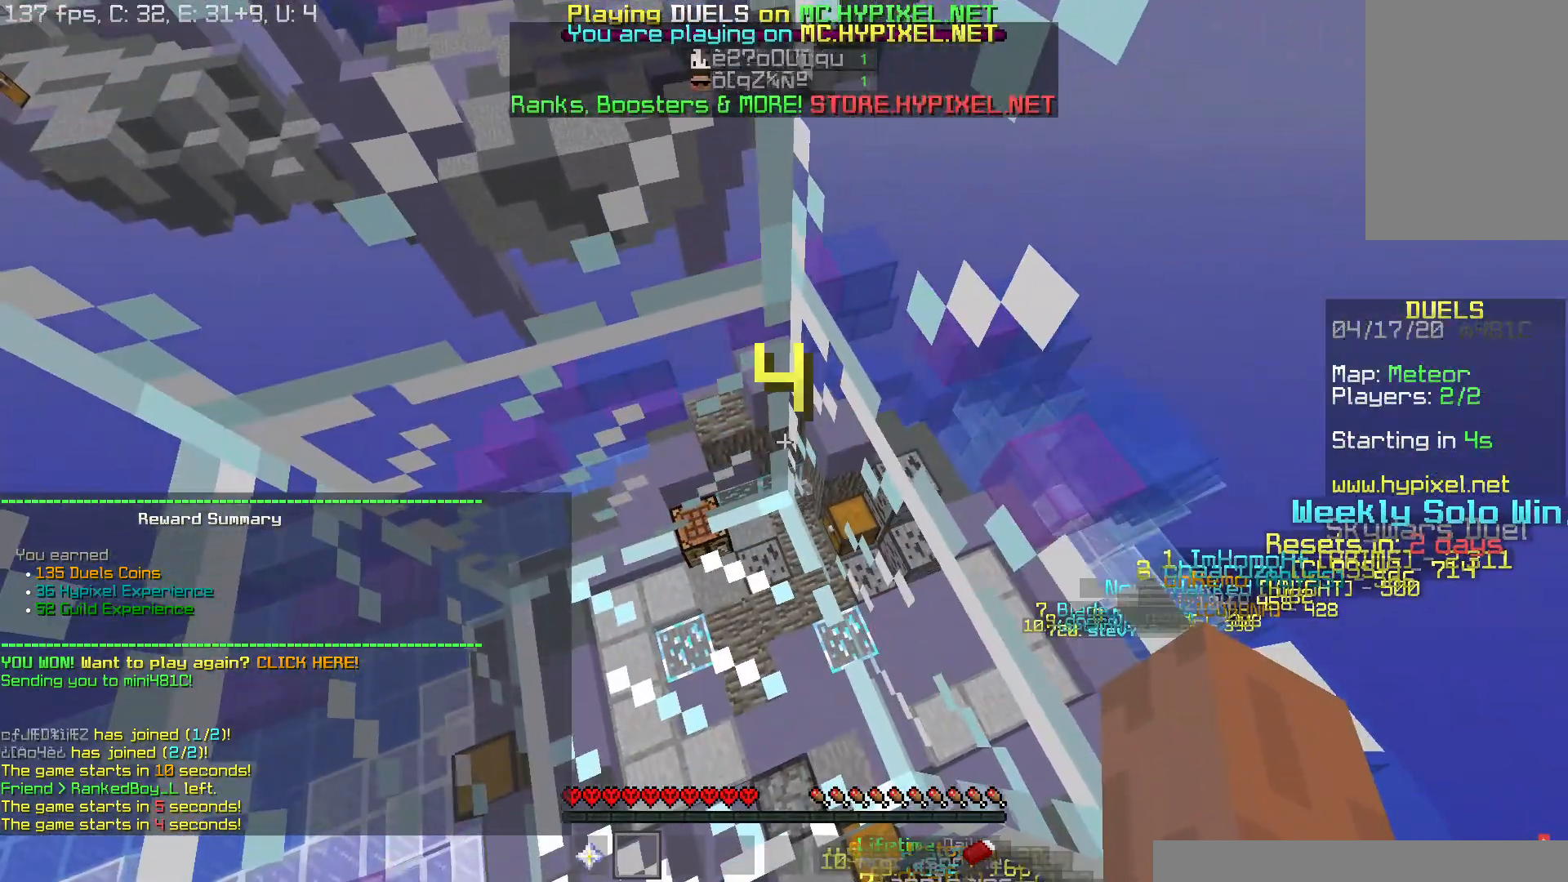
{"keys": ["d", "s"], "mouse": [], "events": []}
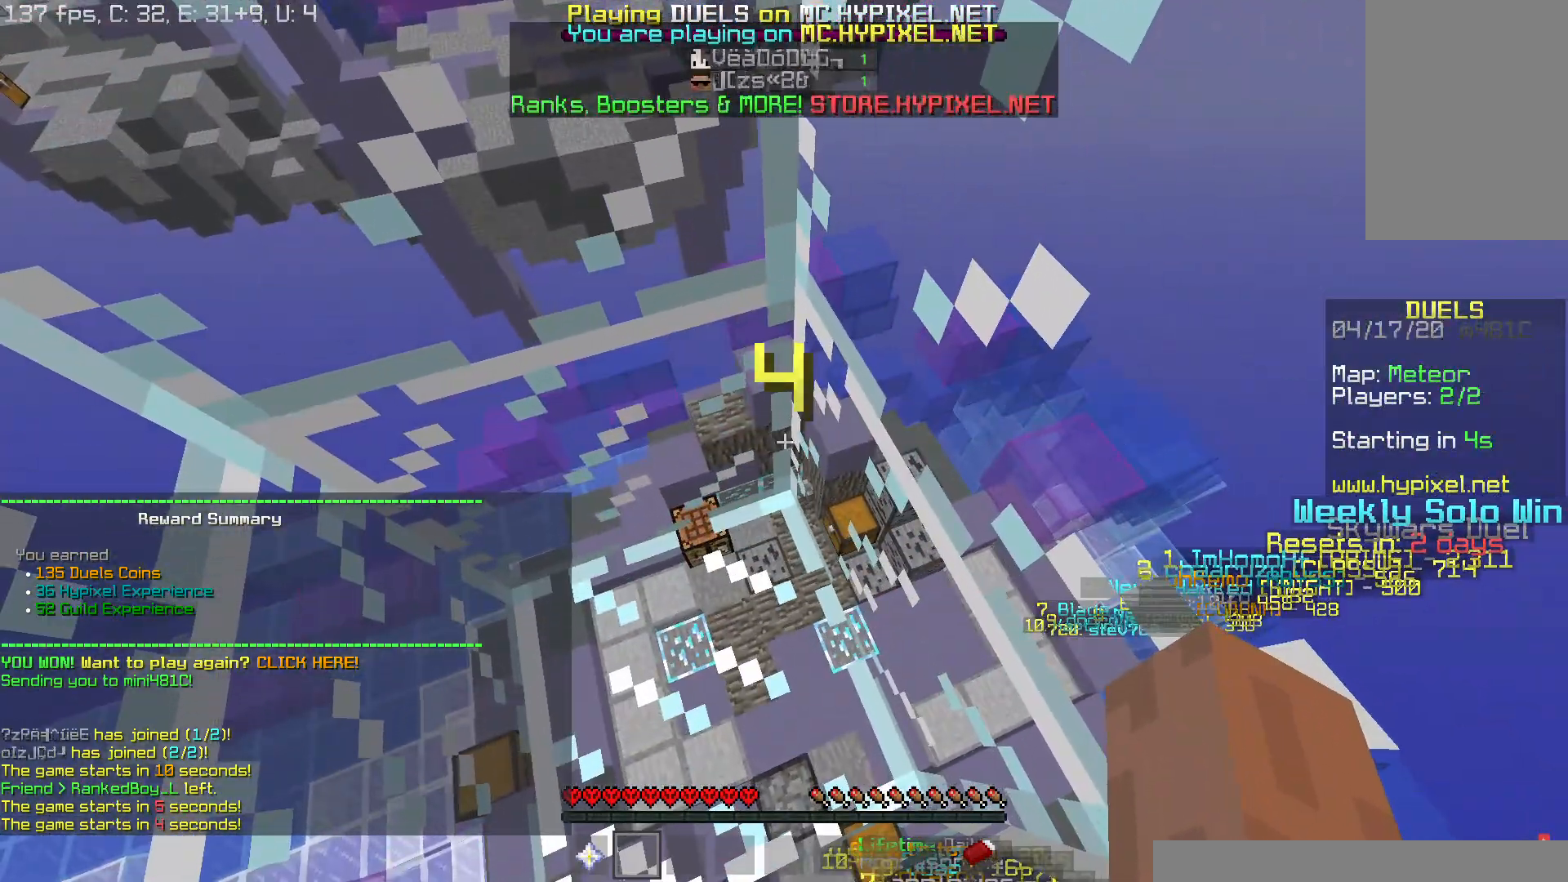
{"keys": ["d", "s"], "mouse": [], "events": []}
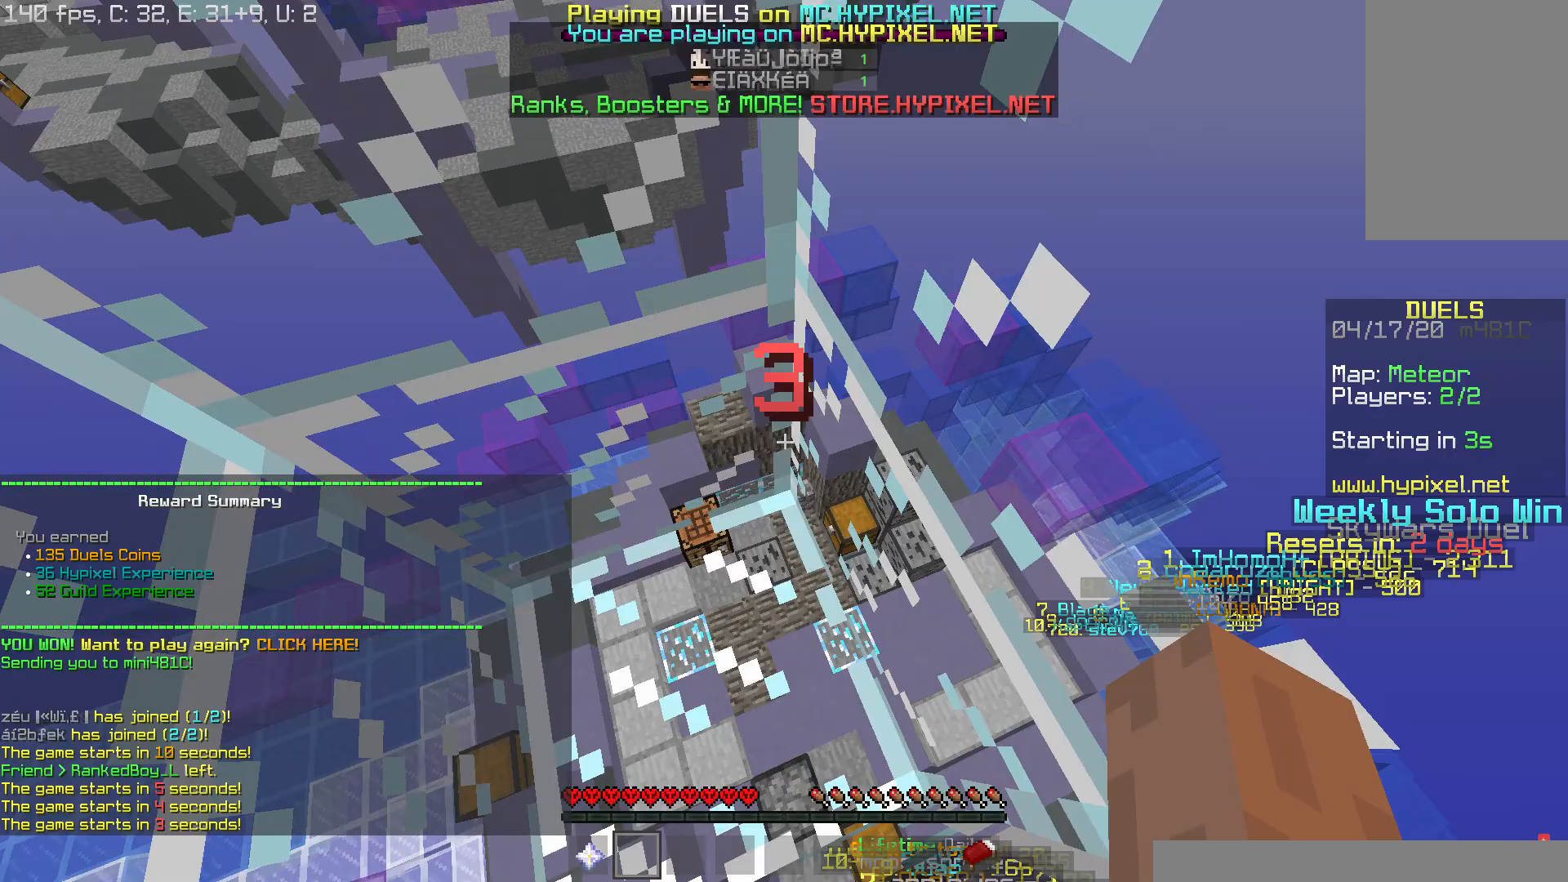
{"keys": ["d", "s"], "mouse": [], "events": []}
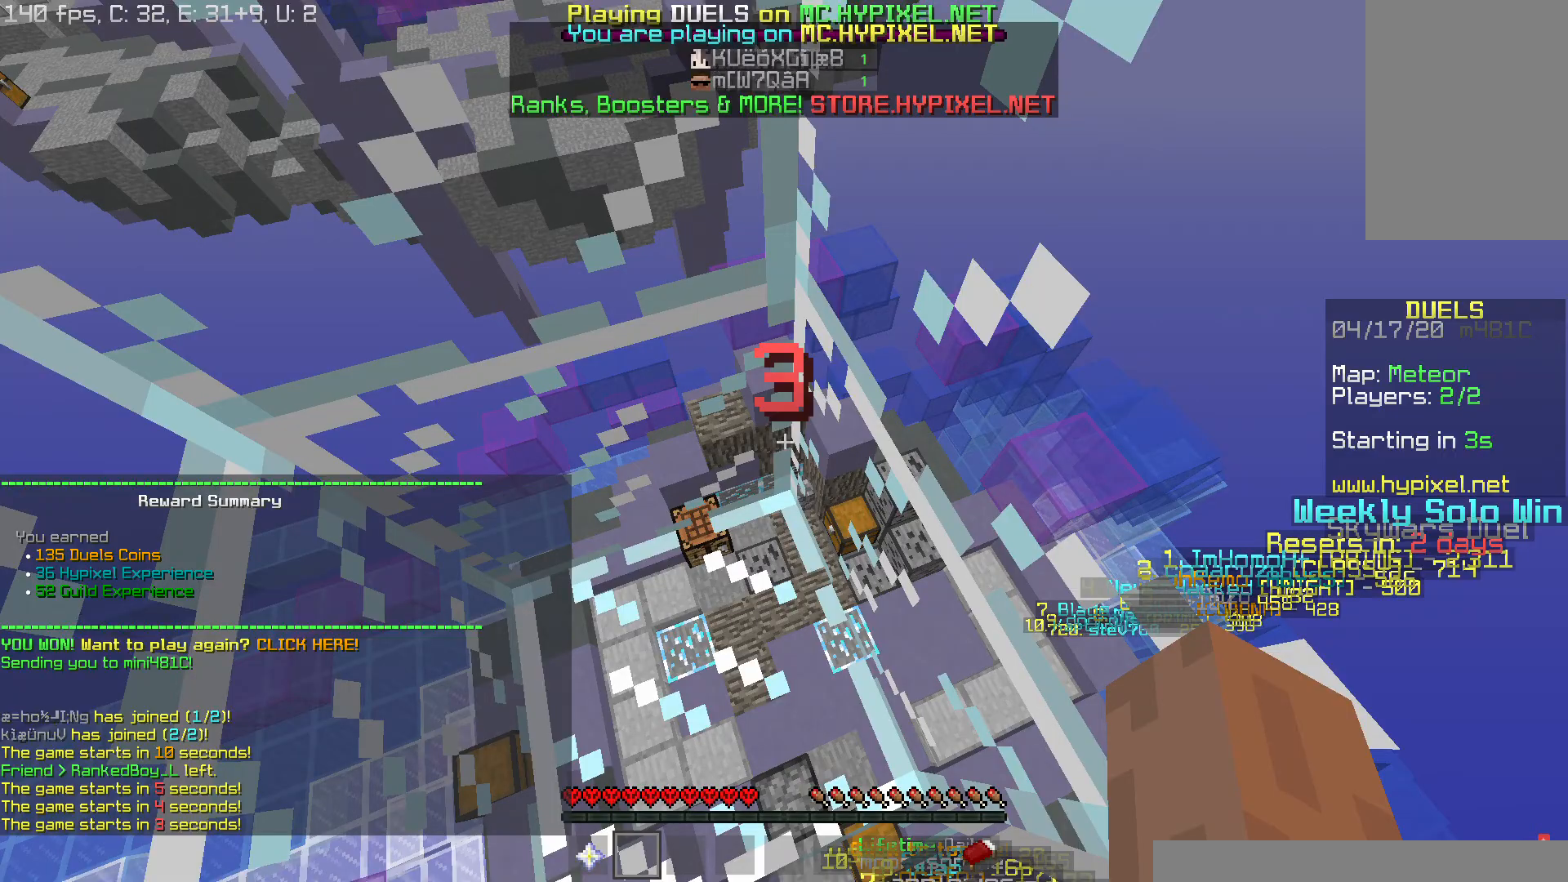
{"keys": ["s"], "mouse": [], "events": [[300, "d", "up"]]}
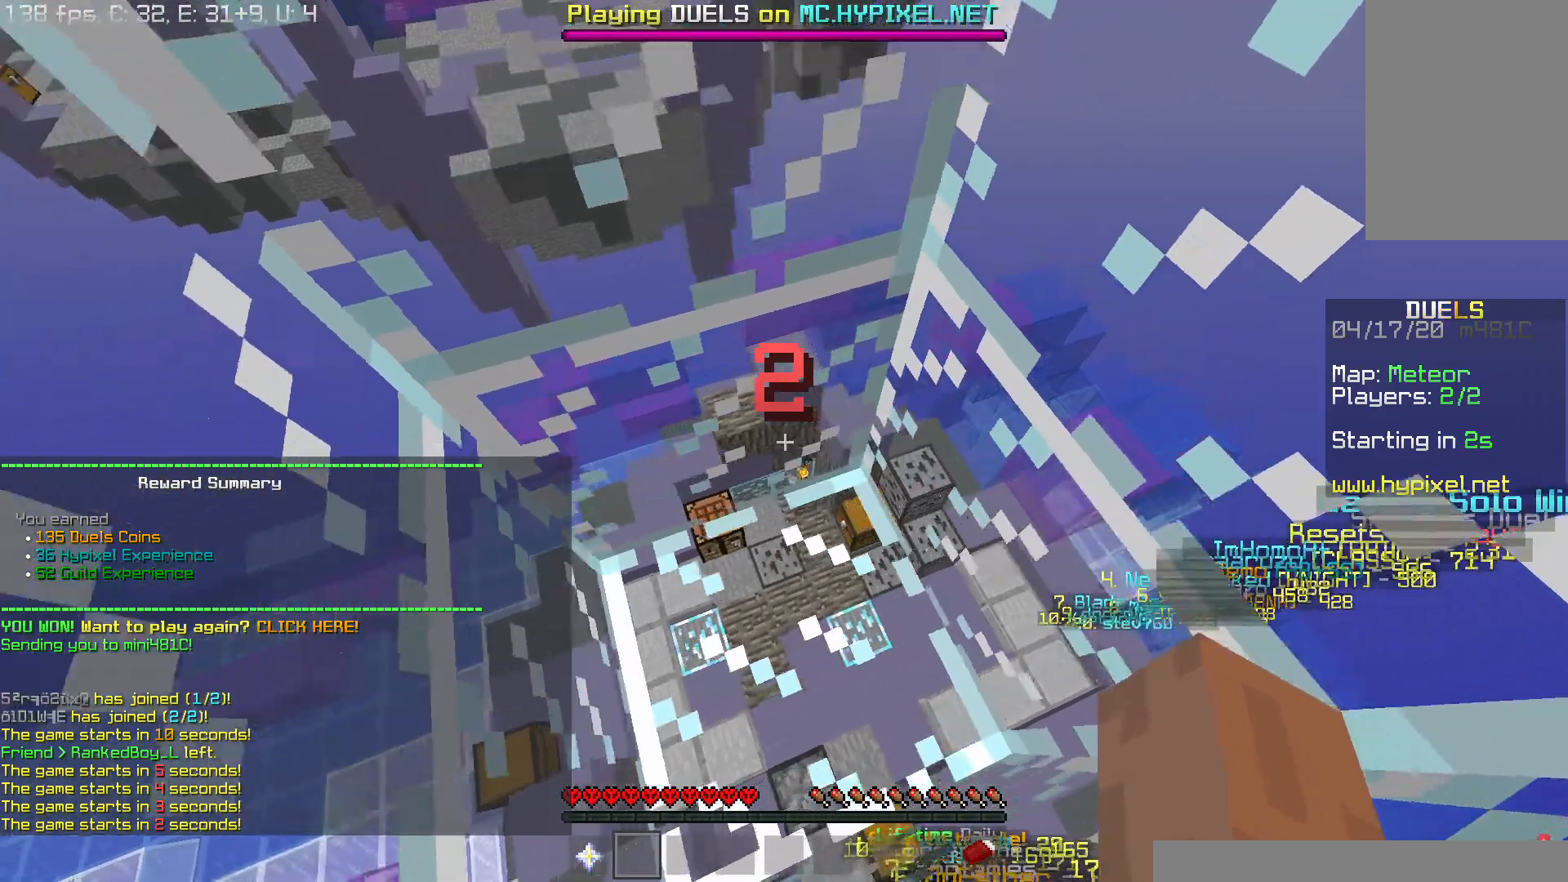
{"keys": ["s"], "mouse": [], "events": []}
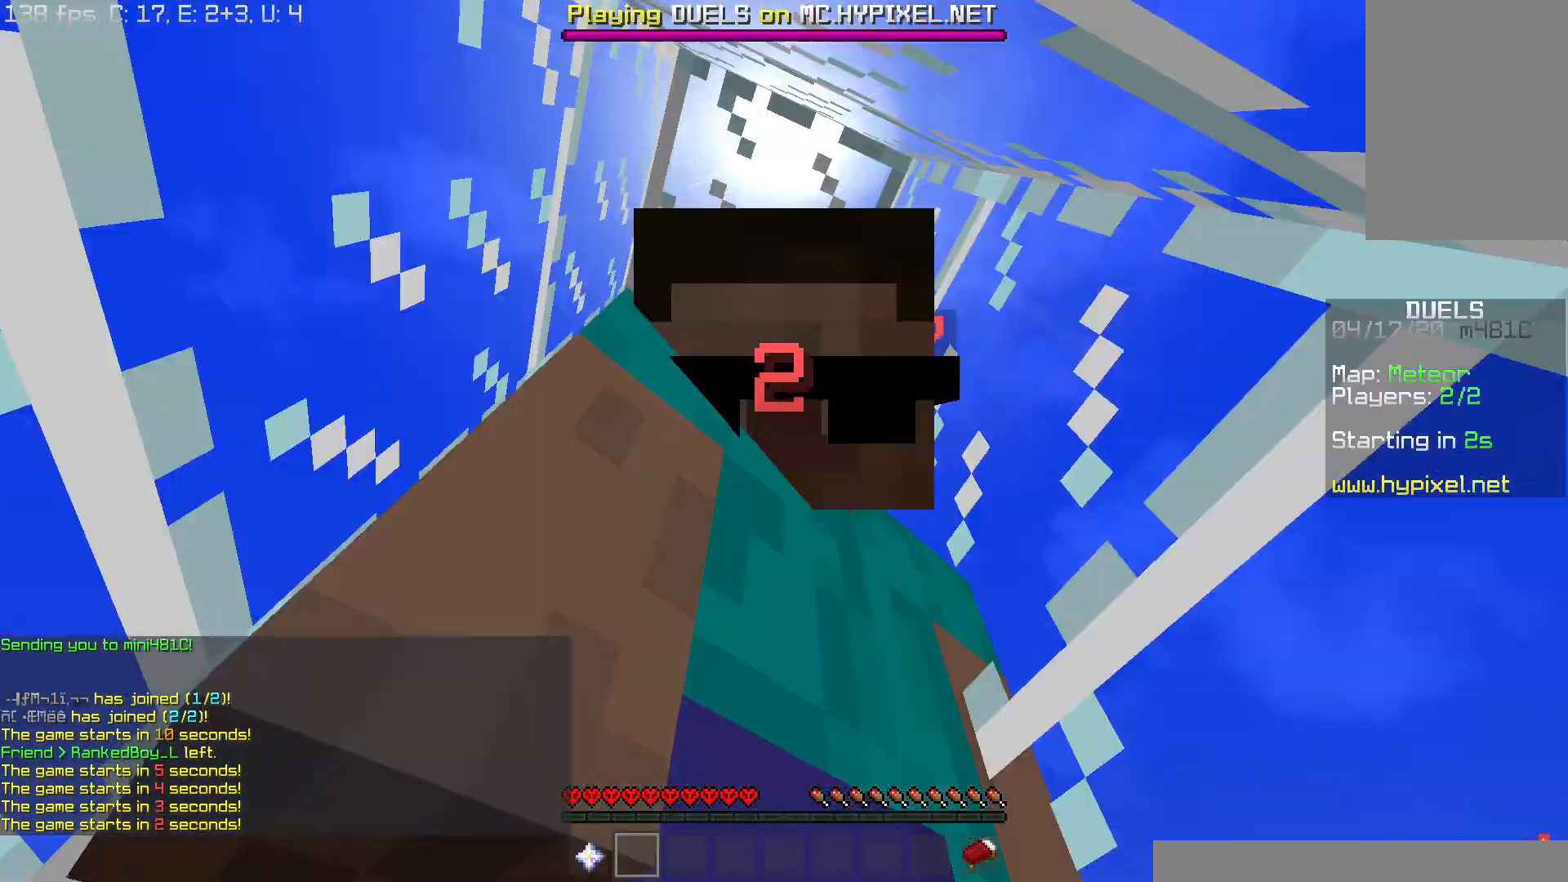
{"keys": ["a"], "mouse": [], "events": [[384, "a", "down"], [417, "s", "up"]]}
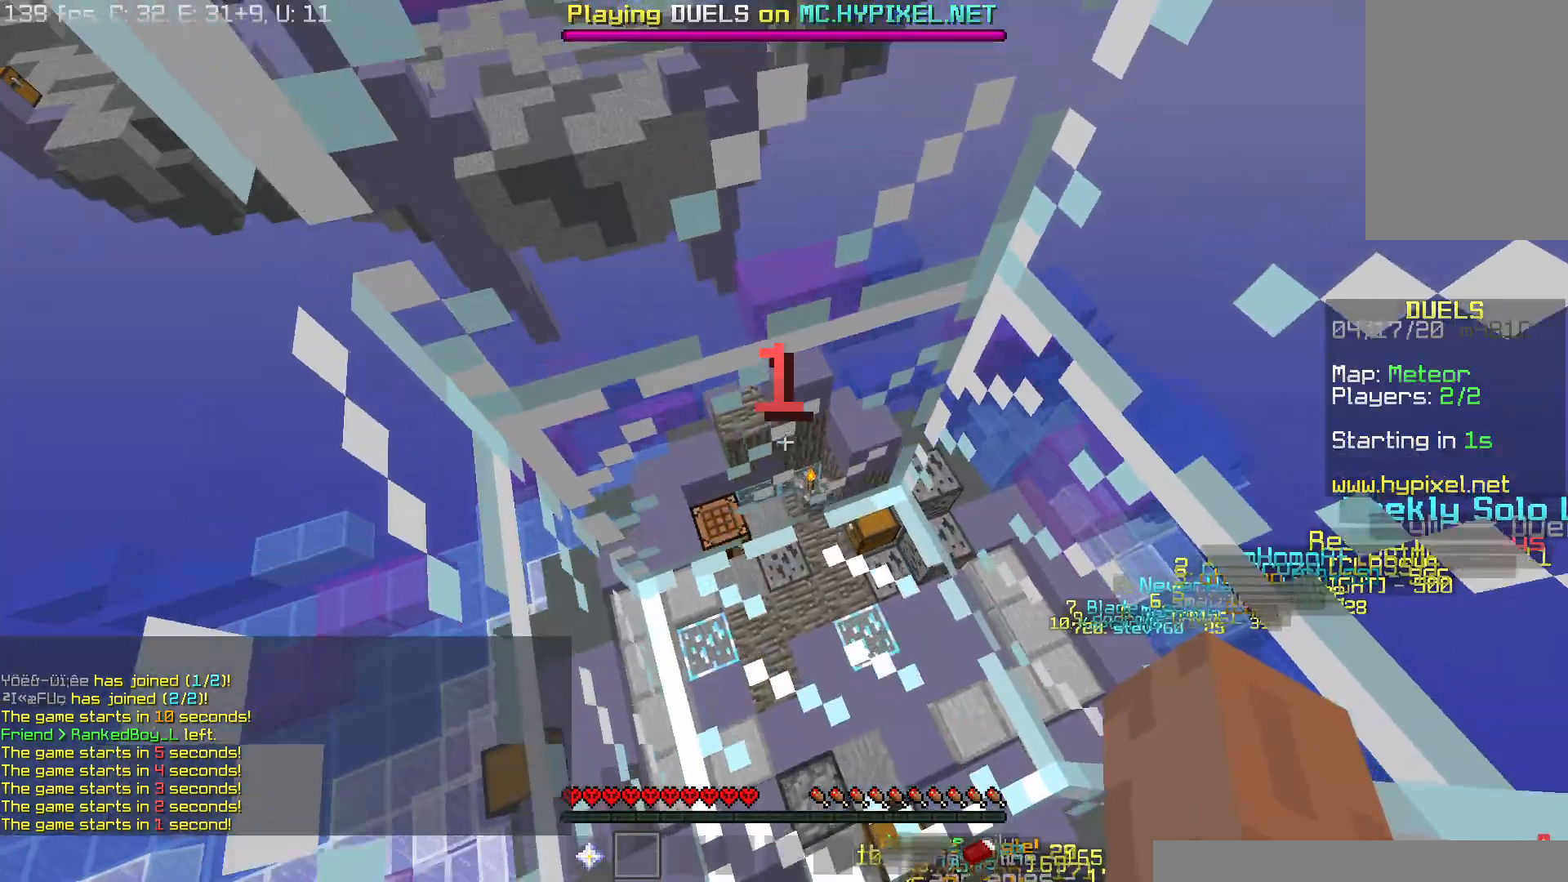
{"keys": ["w"], "mouse": [], "events": [[83, "w", "down"], [116, "a", "up"]]}
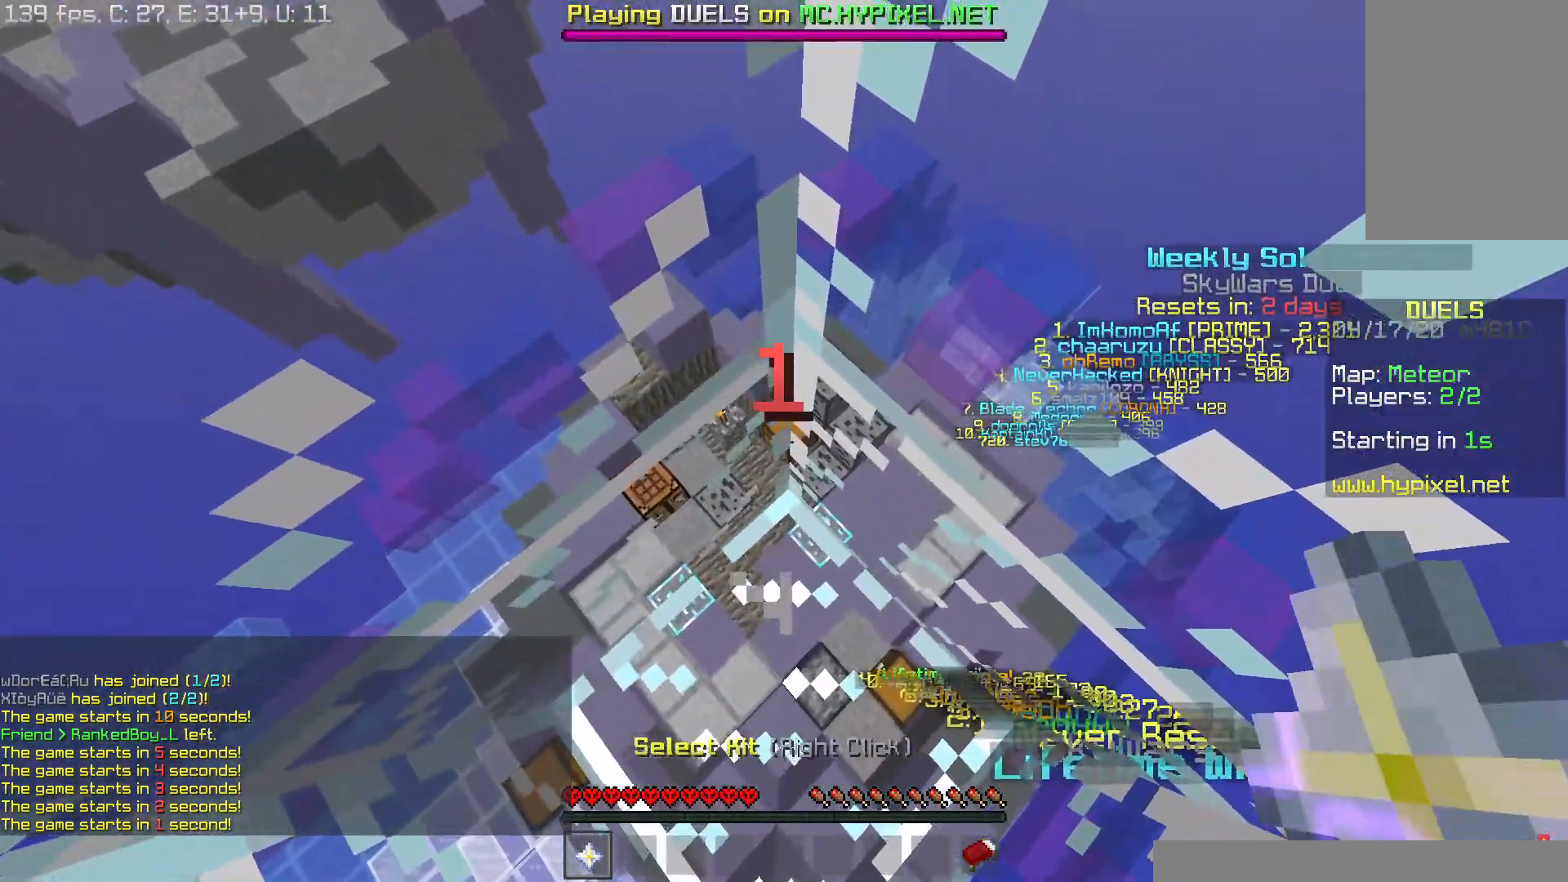
{"keys": ["w"], "mouse": [], "events": []}
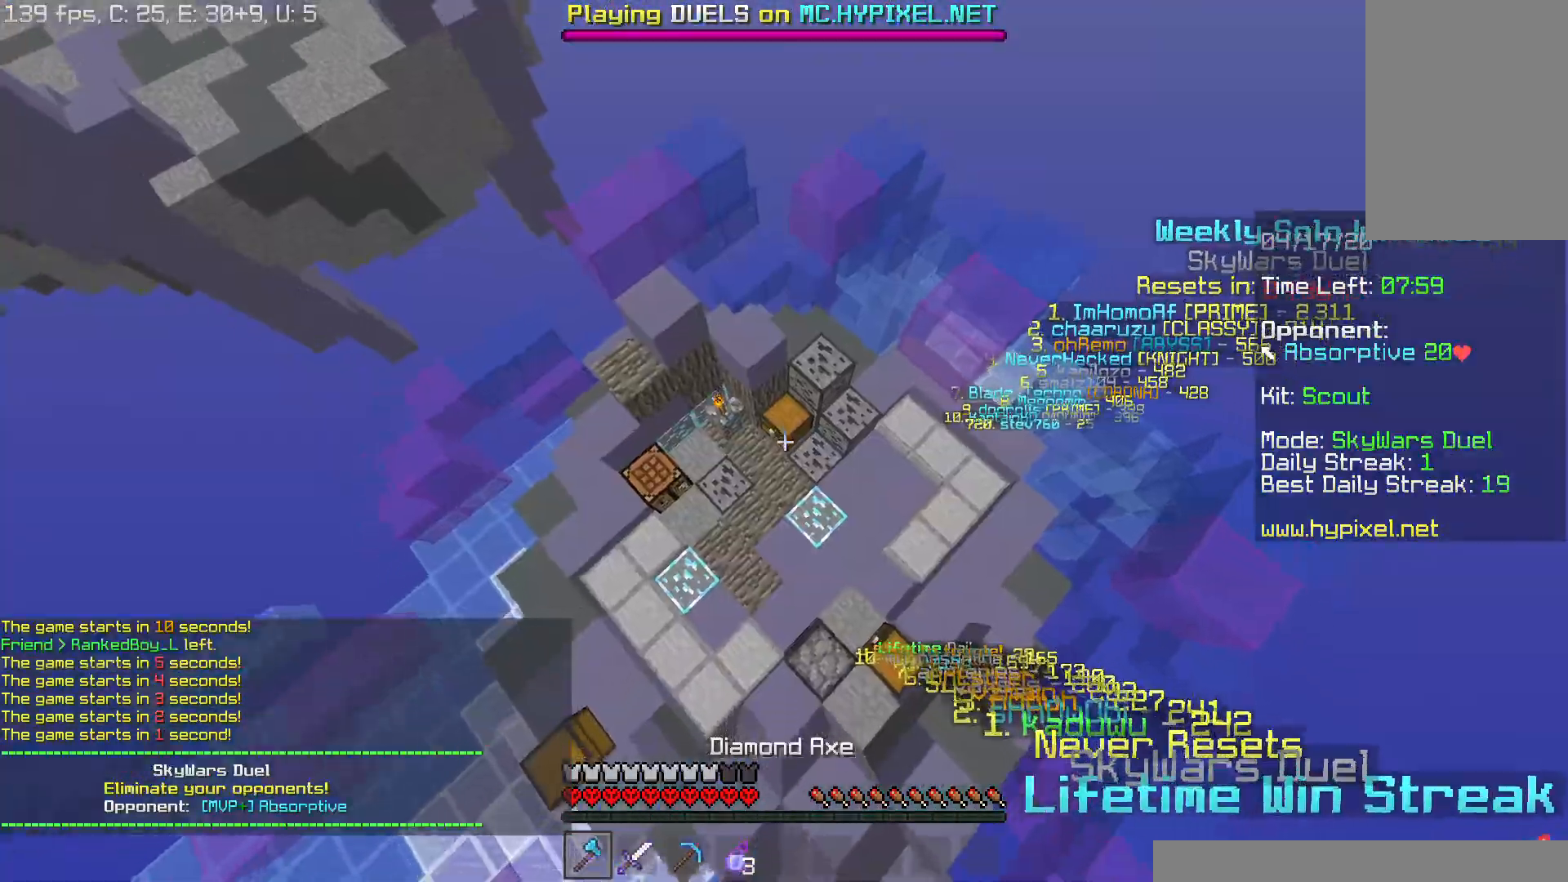
{"keys": ["w"], "mouse": [], "events": [[166, "w", "up"], [233, "w", "down"]]}
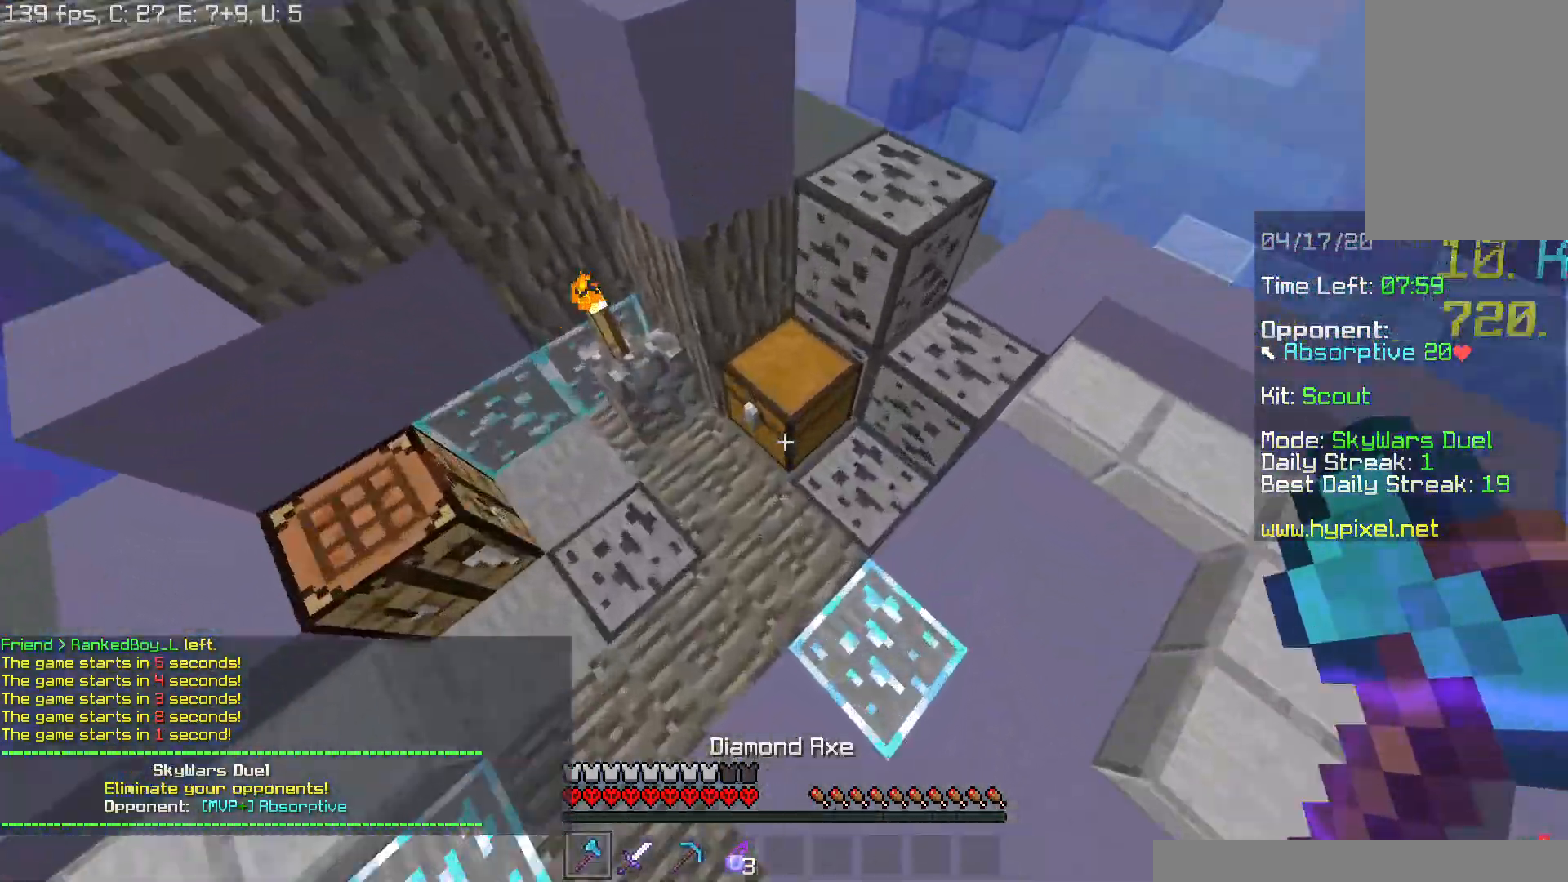
{"keys": [], "mouse": ["left"], "events": [[134, "mouse_left", "down"], [400, "d", "down"], [451, "d", "up"], [451, "w", "up"]]}
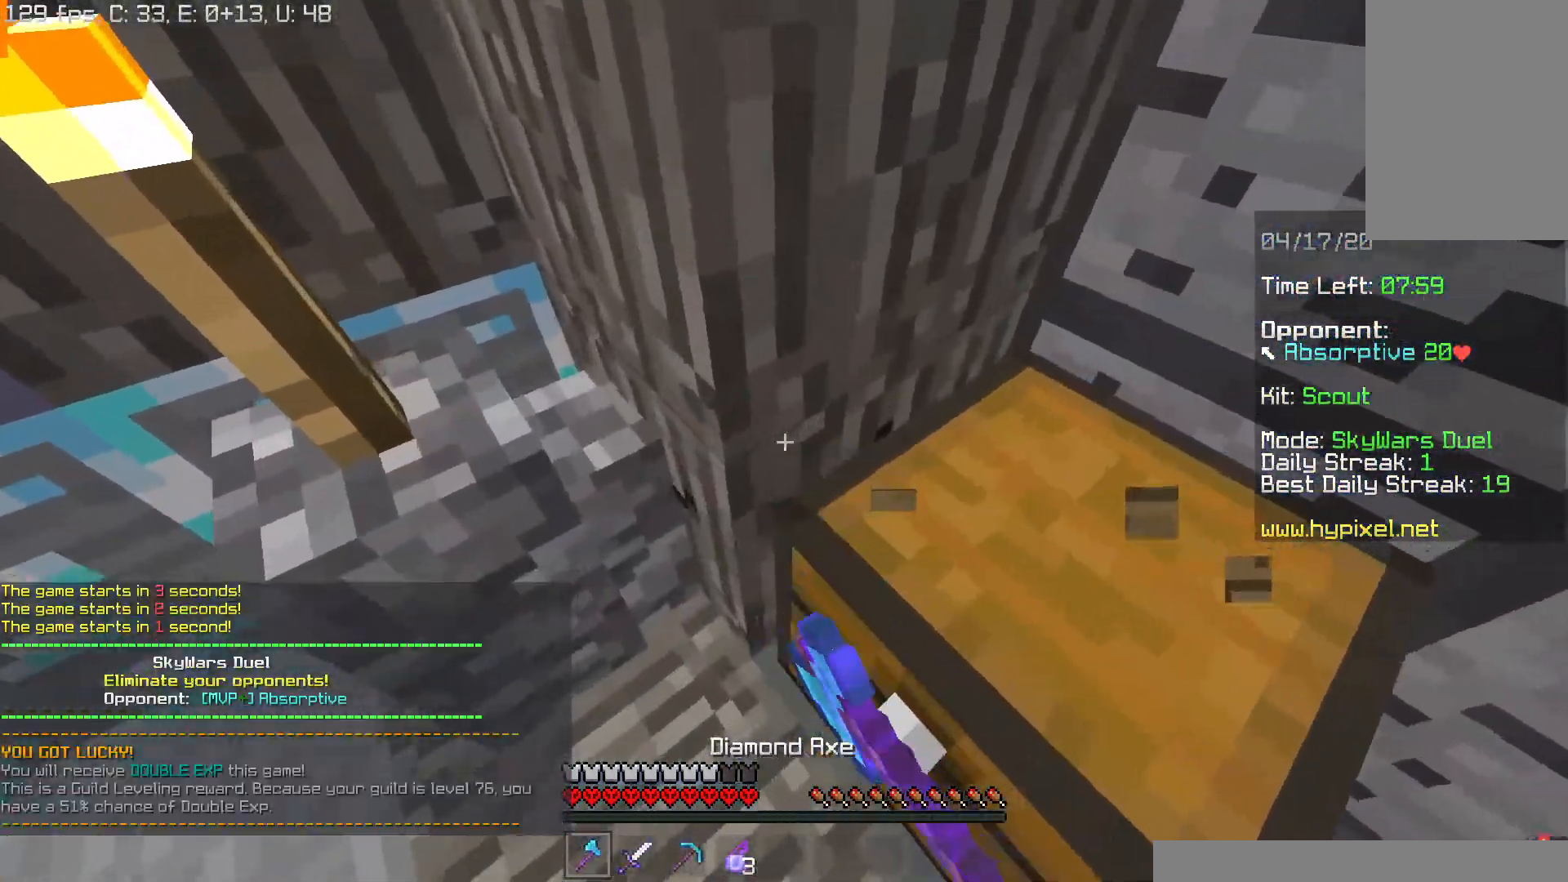
{"keys": [], "mouse": ["left"], "events": [[183, "d", "down"], [367, "d", "up"]]}
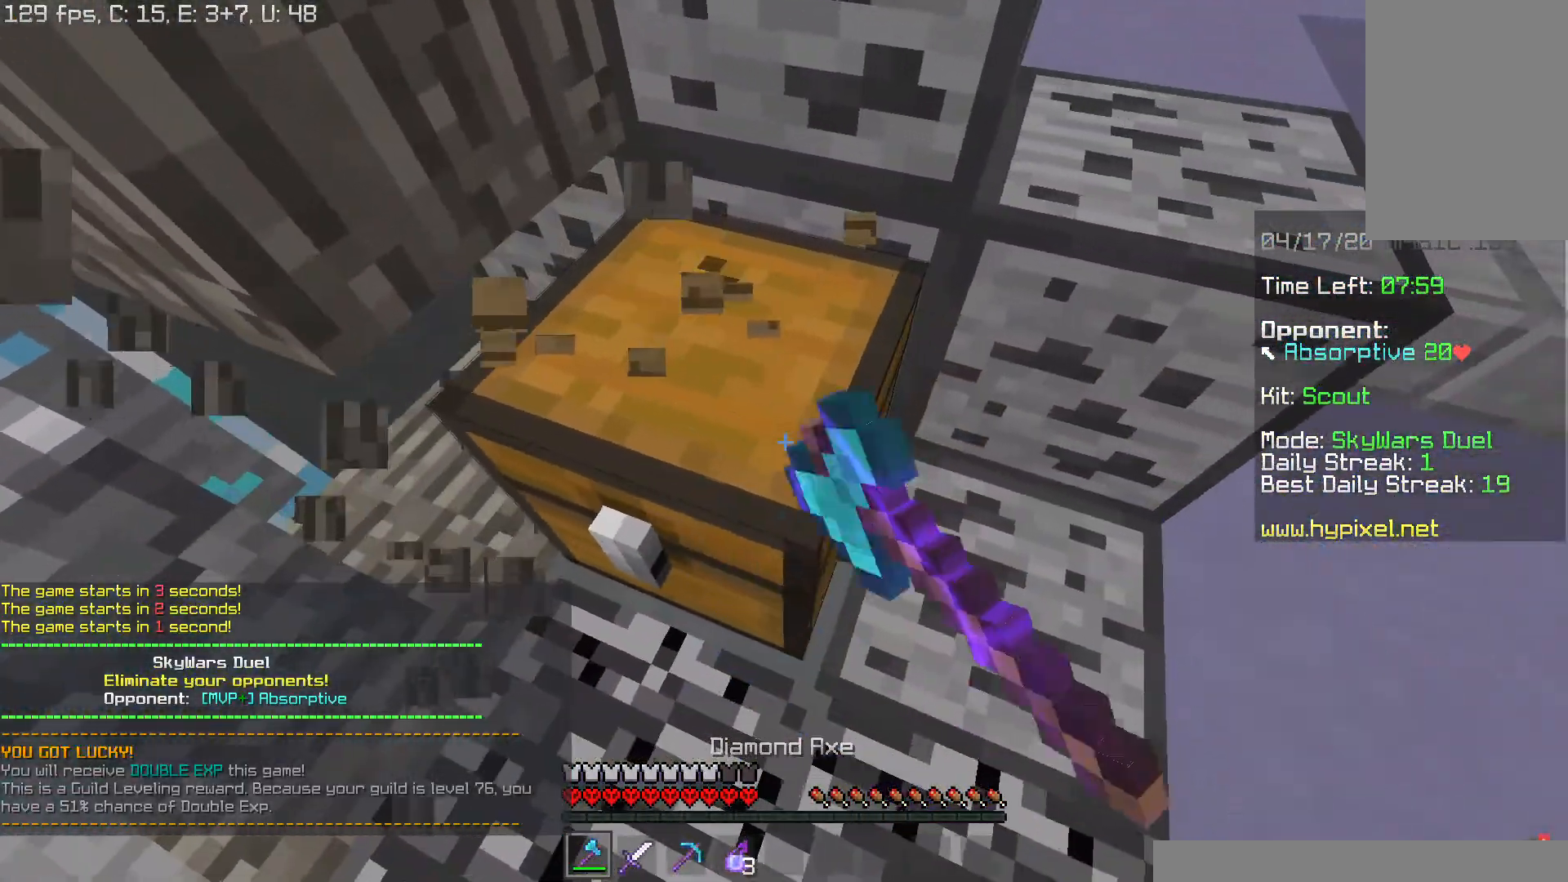
{"keys": ["d"], "mouse": ["left"], "events": [[33, "w", "down"], [167, "mouse_left", "up"], [234, "a", "down"], [417, "a", "up"], [434, "d", "down"], [467, "w", "up"], [501, "mouse_left", "down"]]}
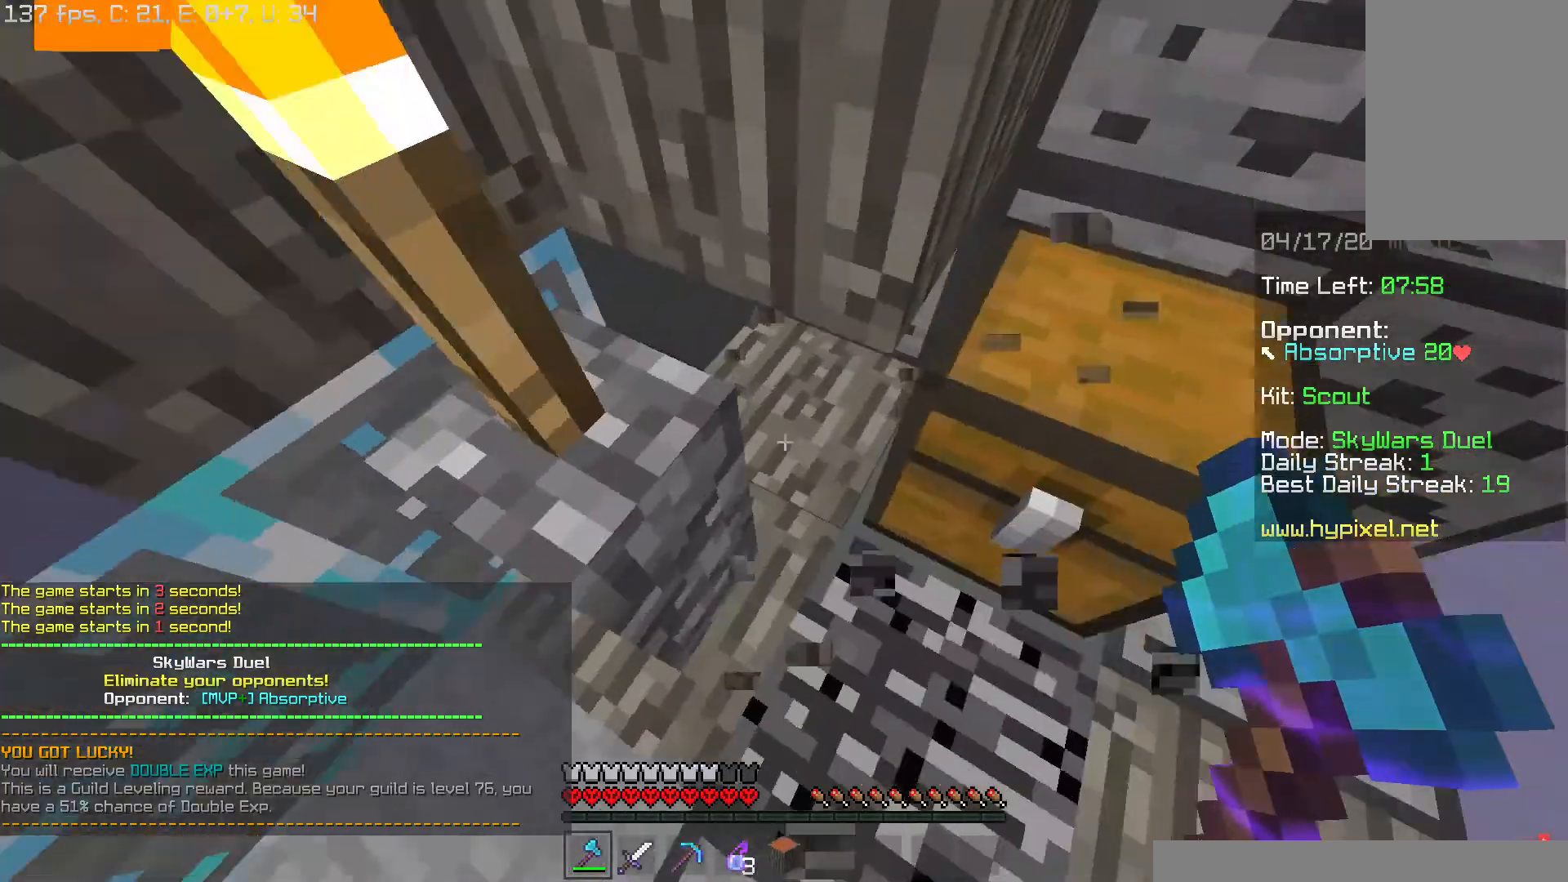
{"keys": ["d", "w"], "mouse": ["left"], "events": [[116, "d", "up"], [333, "d", "down"], [483, "w", "down"]]}
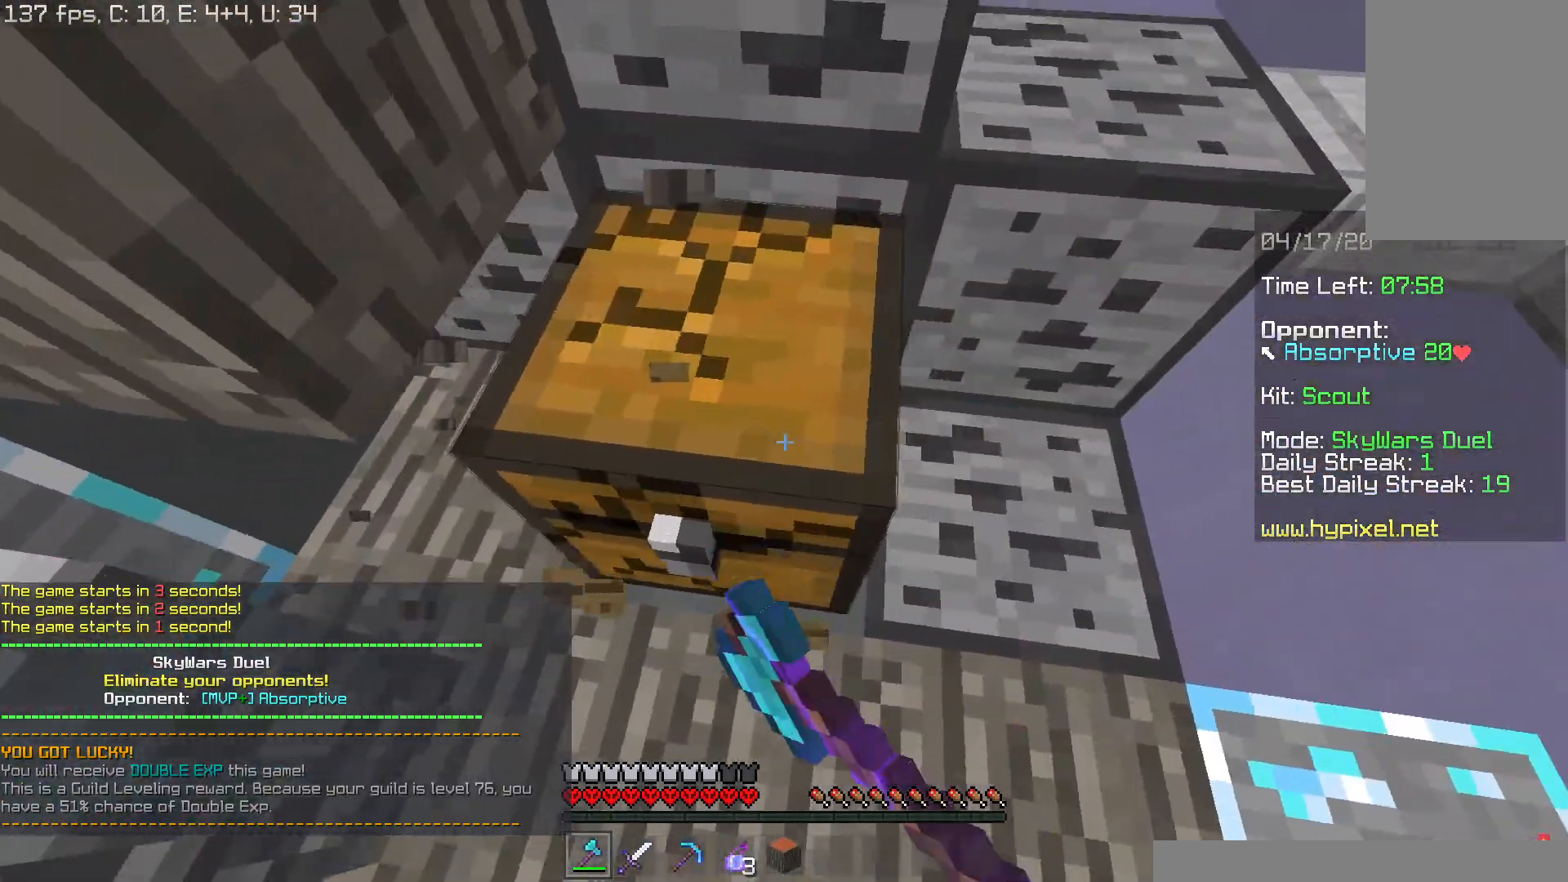
{"keys": ["a"], "mouse": [], "events": [[17, "d", "up"], [167, "w", "up"], [184, "d", "down"], [267, "d", "up"], [384, "a", "down"], [417, "mouse_left", "up"]]}
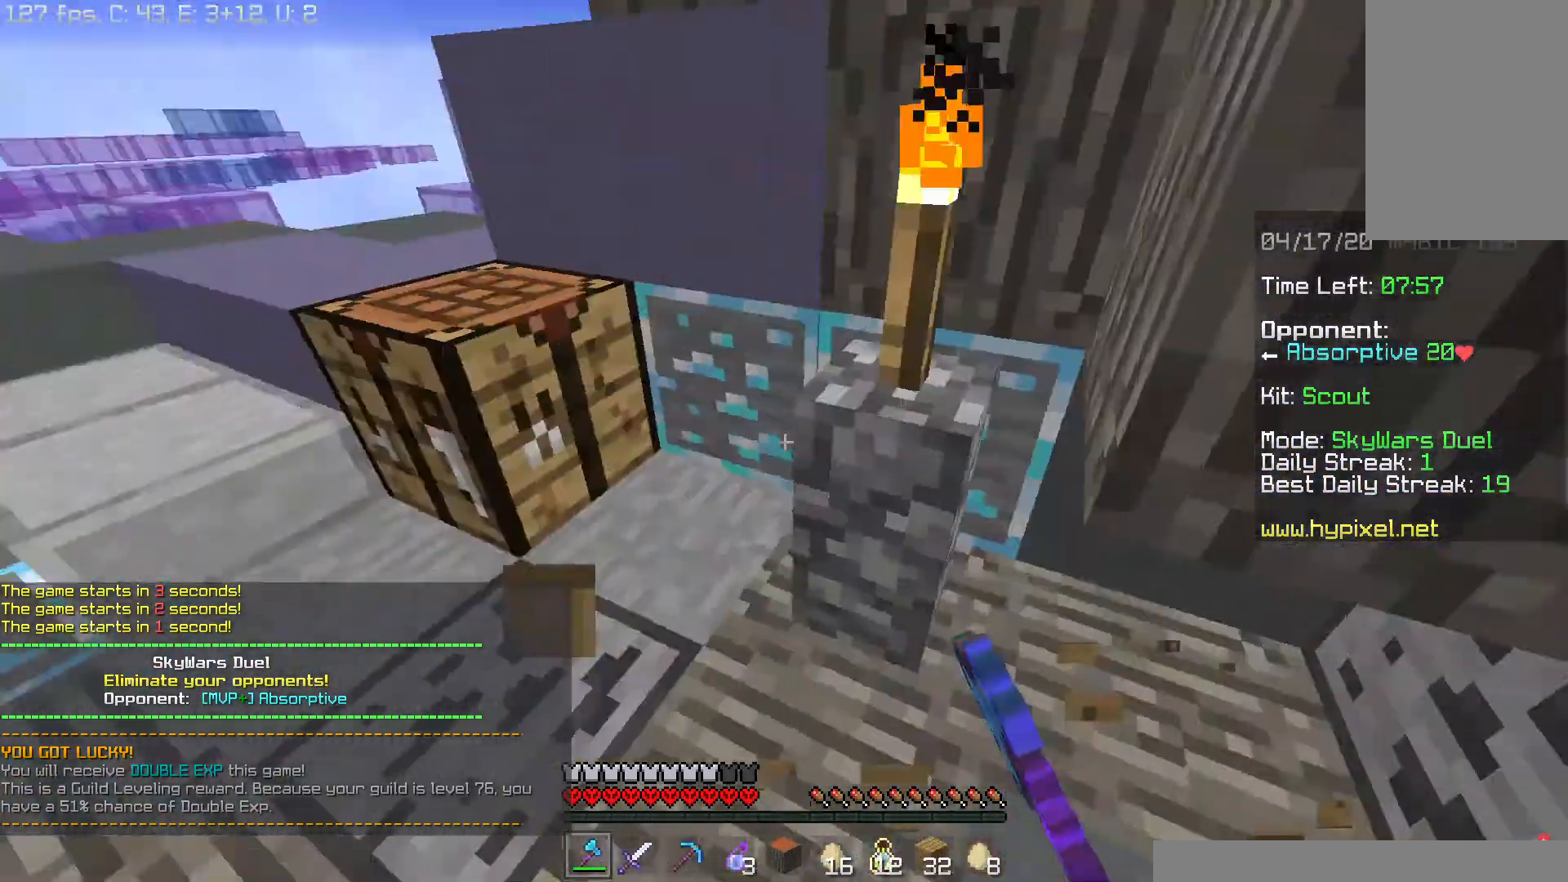
{"keys": ["a", "w"], "mouse": [], "events": [[83, "w", "down"]]}